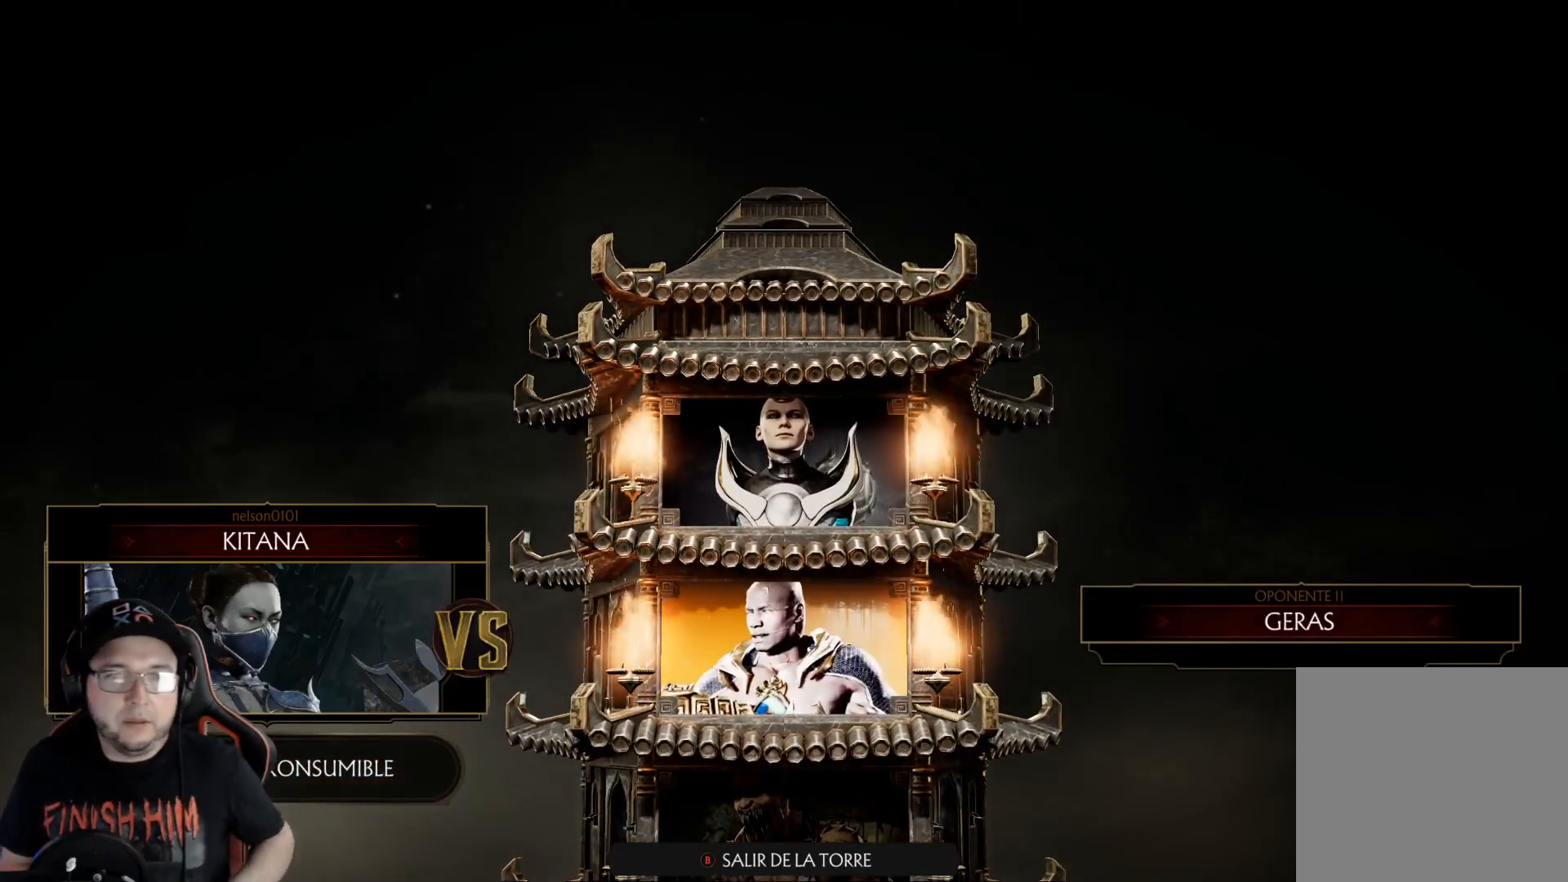
Gameplay with a controller (Xbox layout); each line is a JSON object with the inputs held at the frame after it. "events" lists button and stick changes between this image and that frame as [ms after this image, input, new state], when the widget could be followed in between.
{"buttons": [], "left_stick": "center", "right_stick": "center", "events": [[418, "A", "down"], [485, "A", "up"]]}
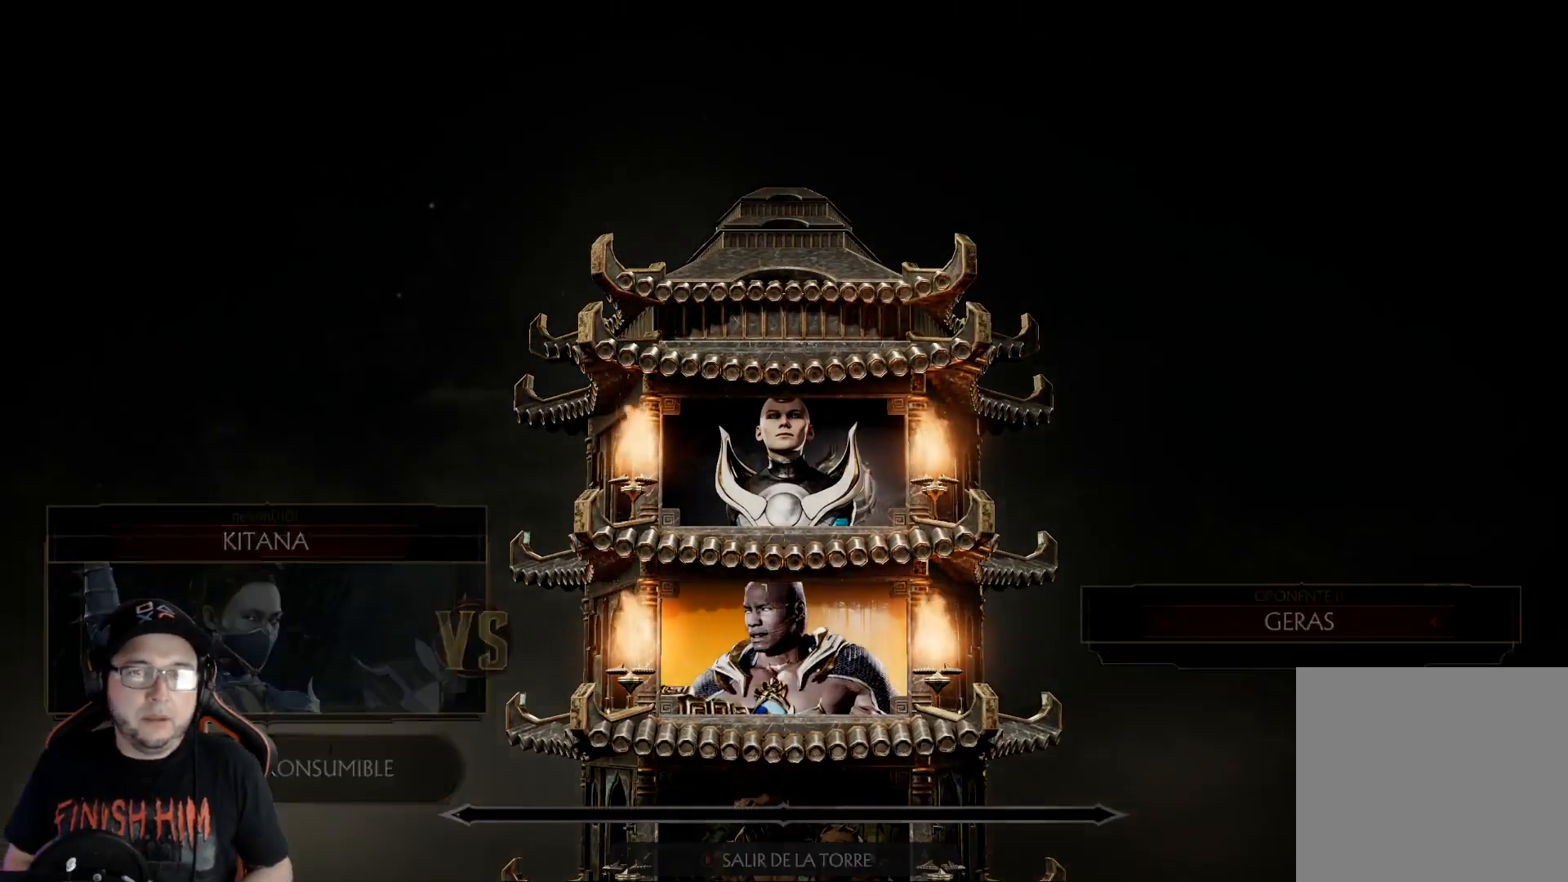
{"buttons": [], "left_stick": "center", "right_stick": "center", "events": []}
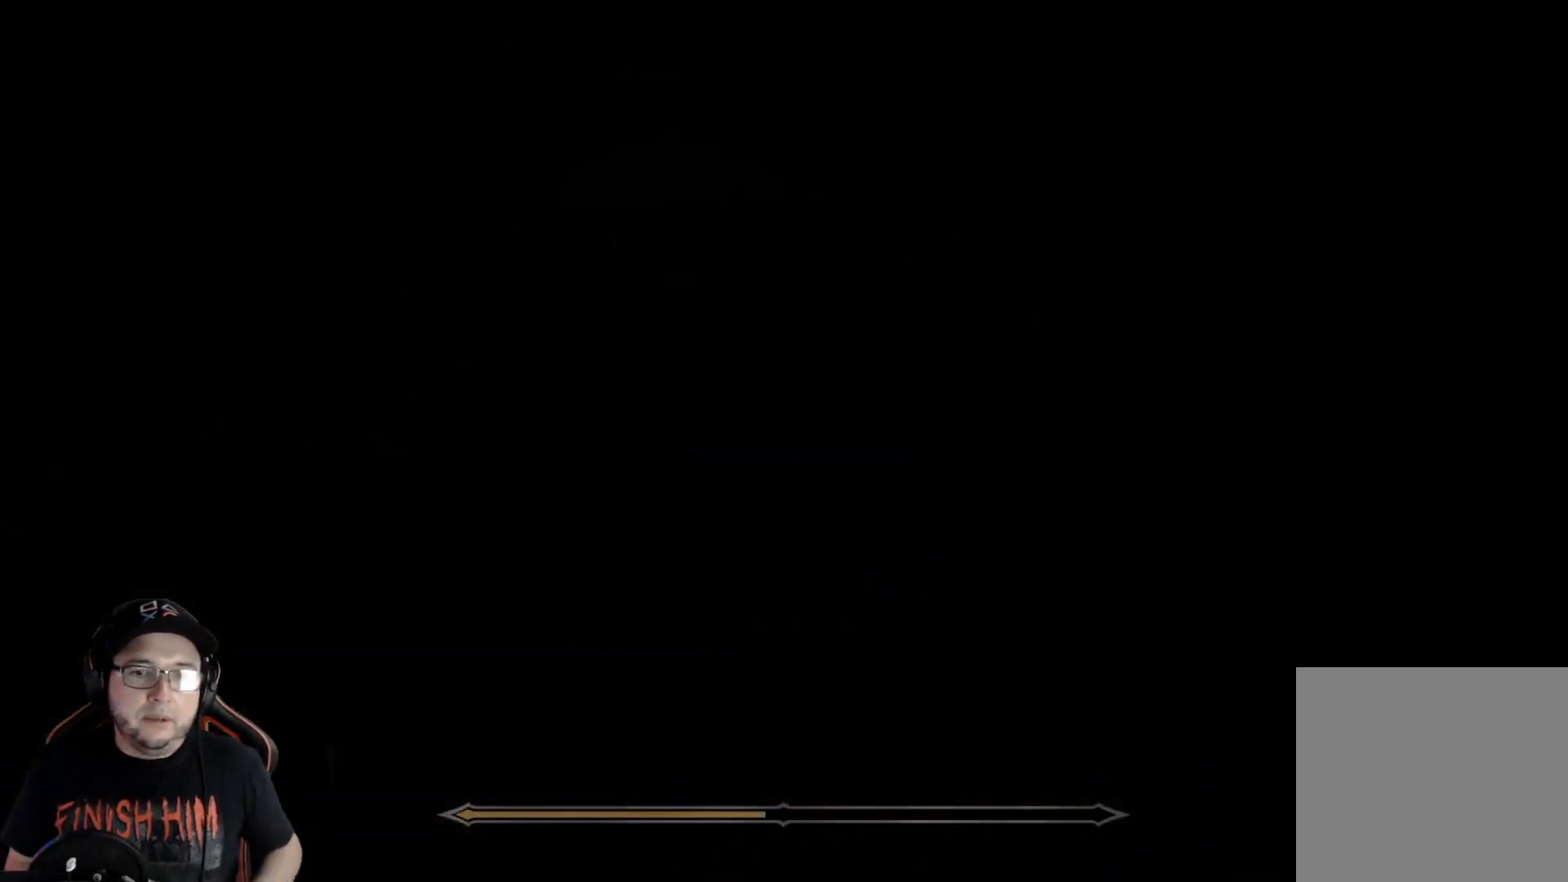
{"buttons": [], "left_stick": "center", "right_stick": "center", "events": []}
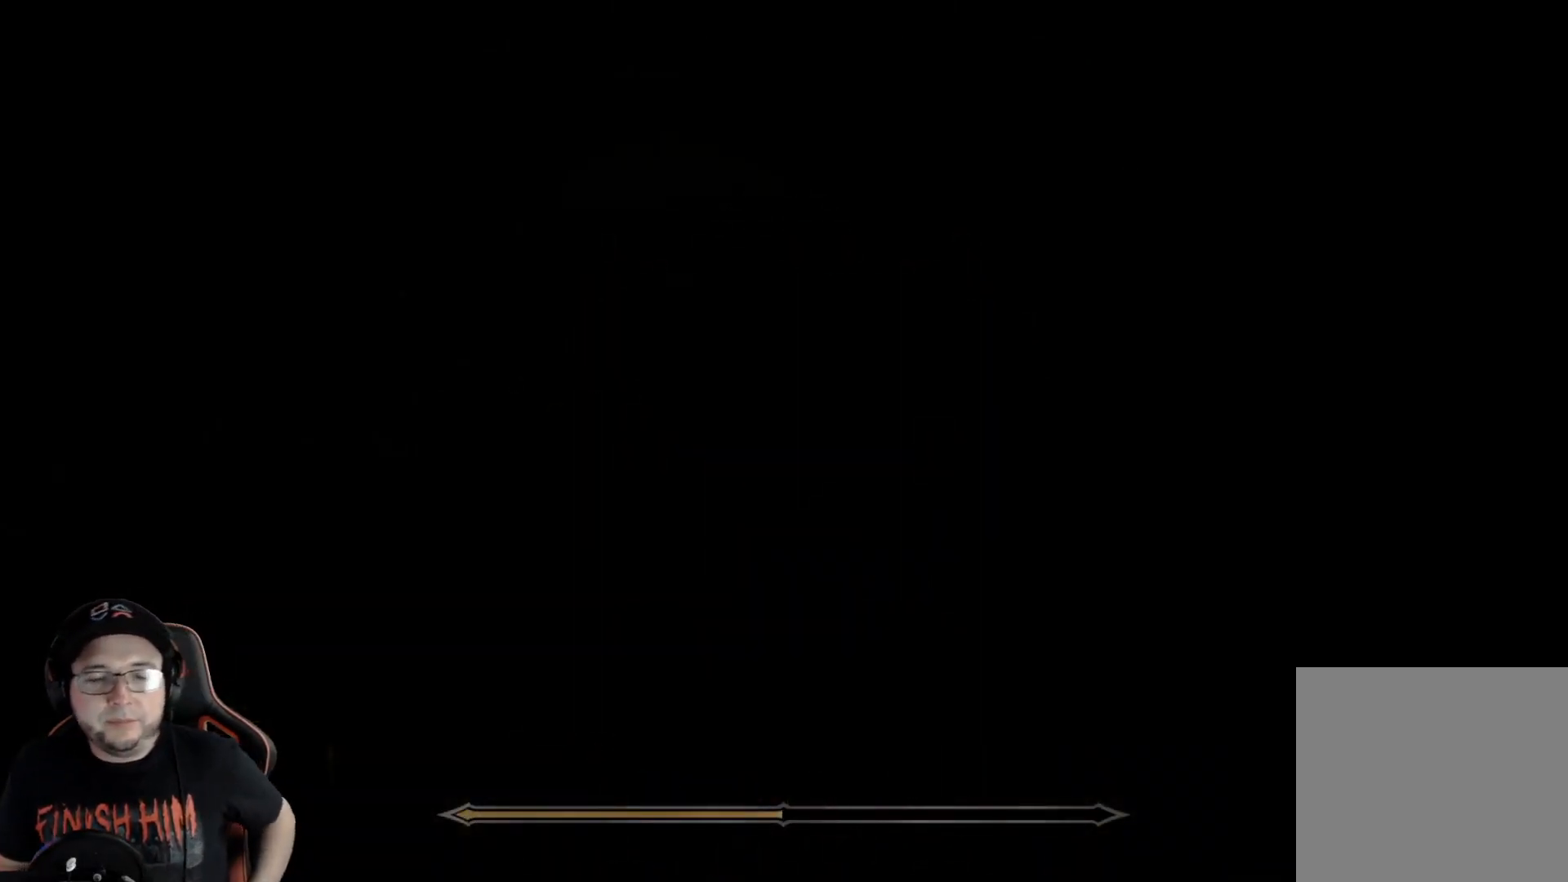
{"buttons": [], "left_stick": "center", "right_stick": "center", "events": []}
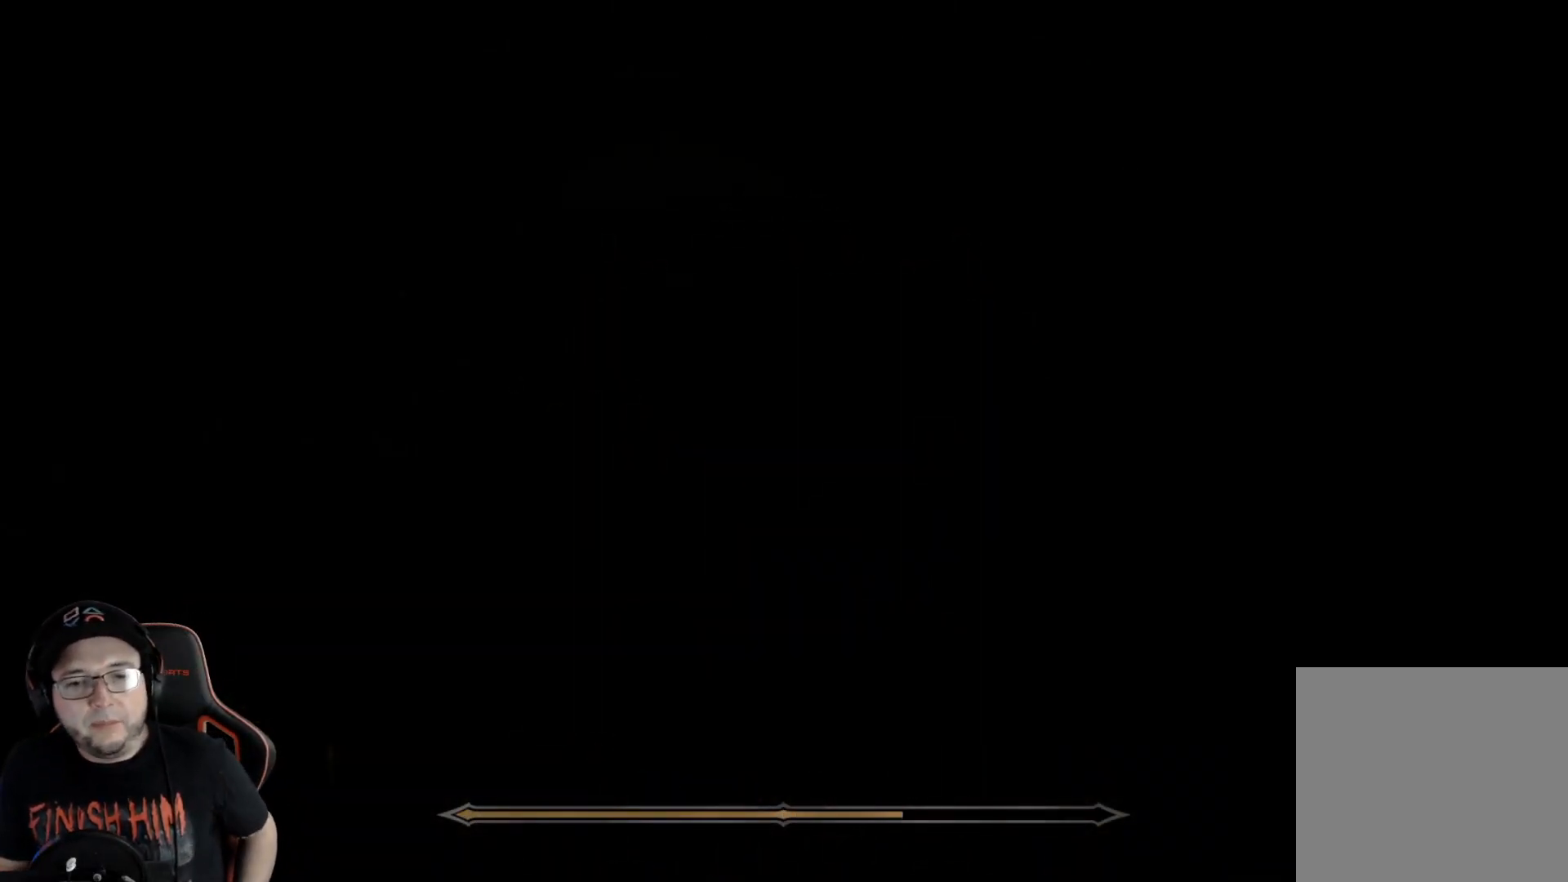
{"buttons": [], "left_stick": "center", "right_stick": "center", "events": []}
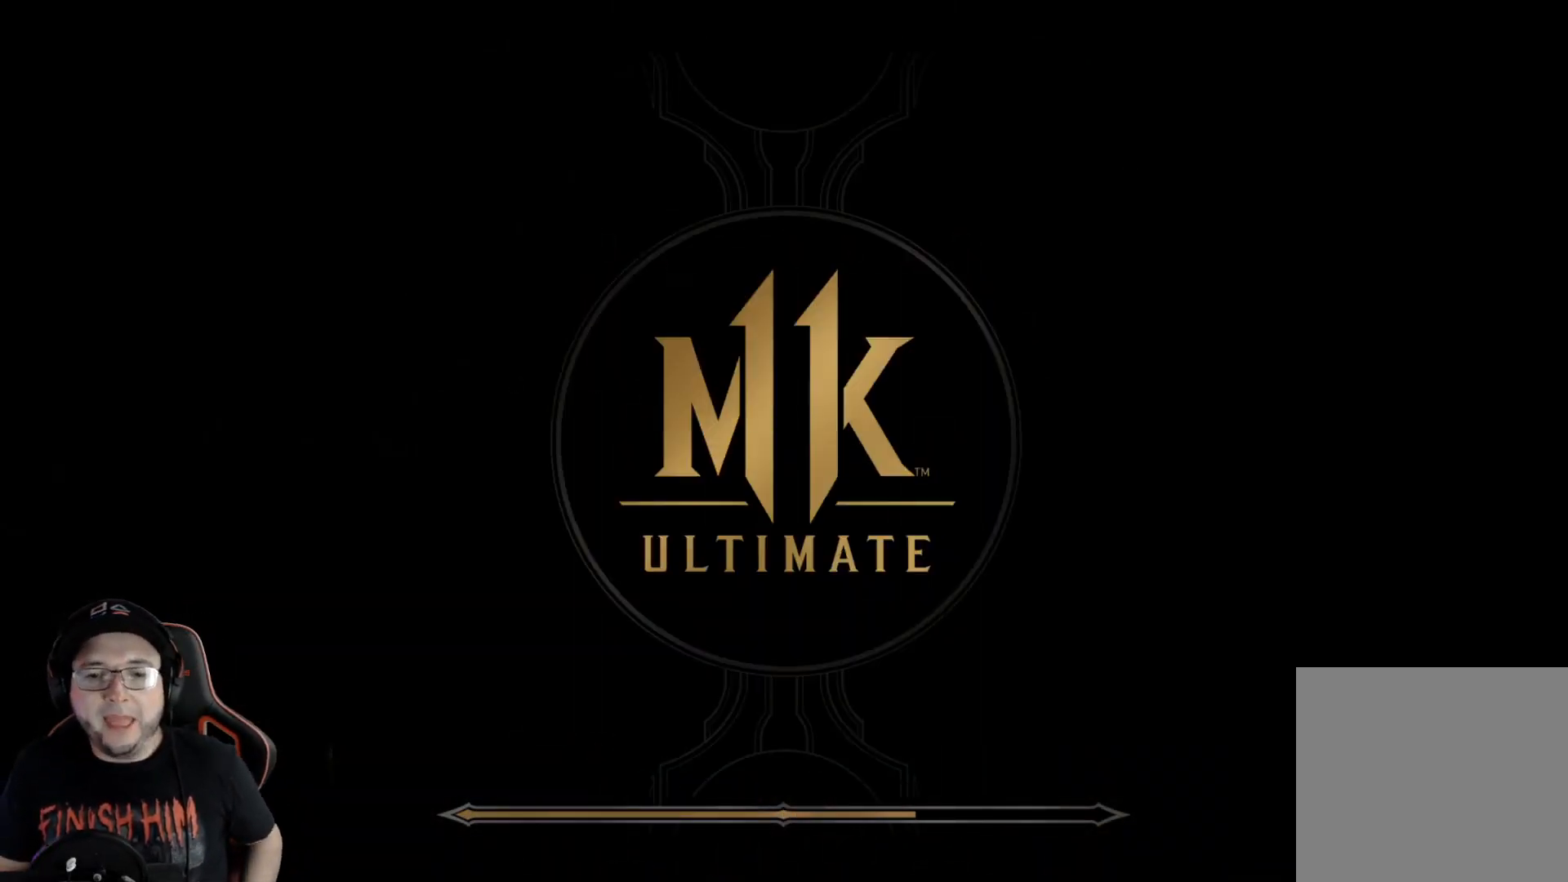
{"buttons": [], "left_stick": "center", "right_stick": "center", "events": []}
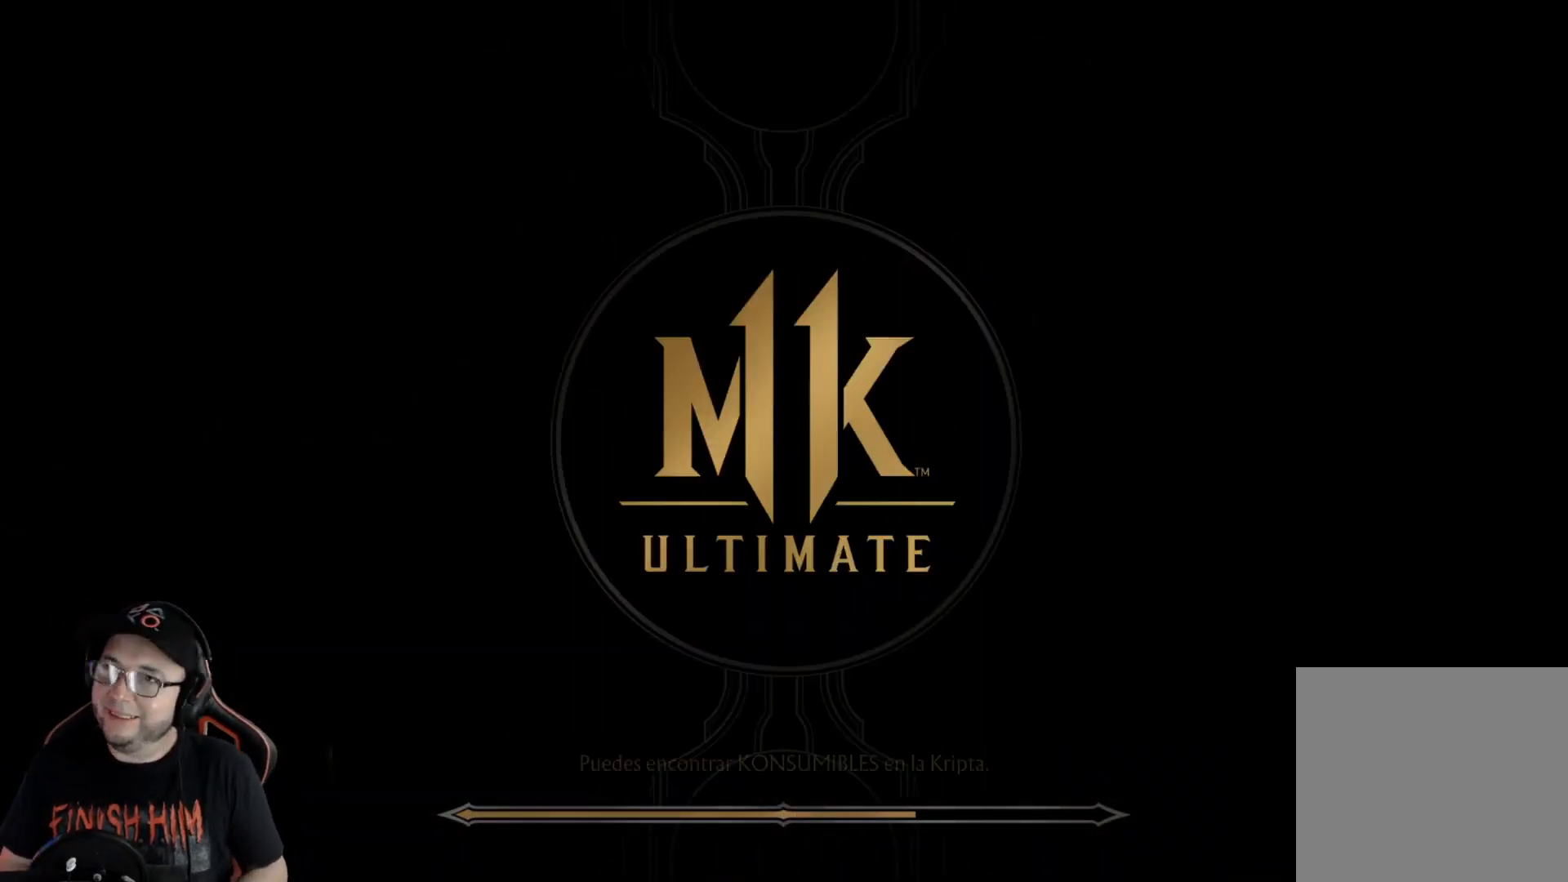
{"buttons": [], "left_stick": "center", "right_stick": "center", "events": []}
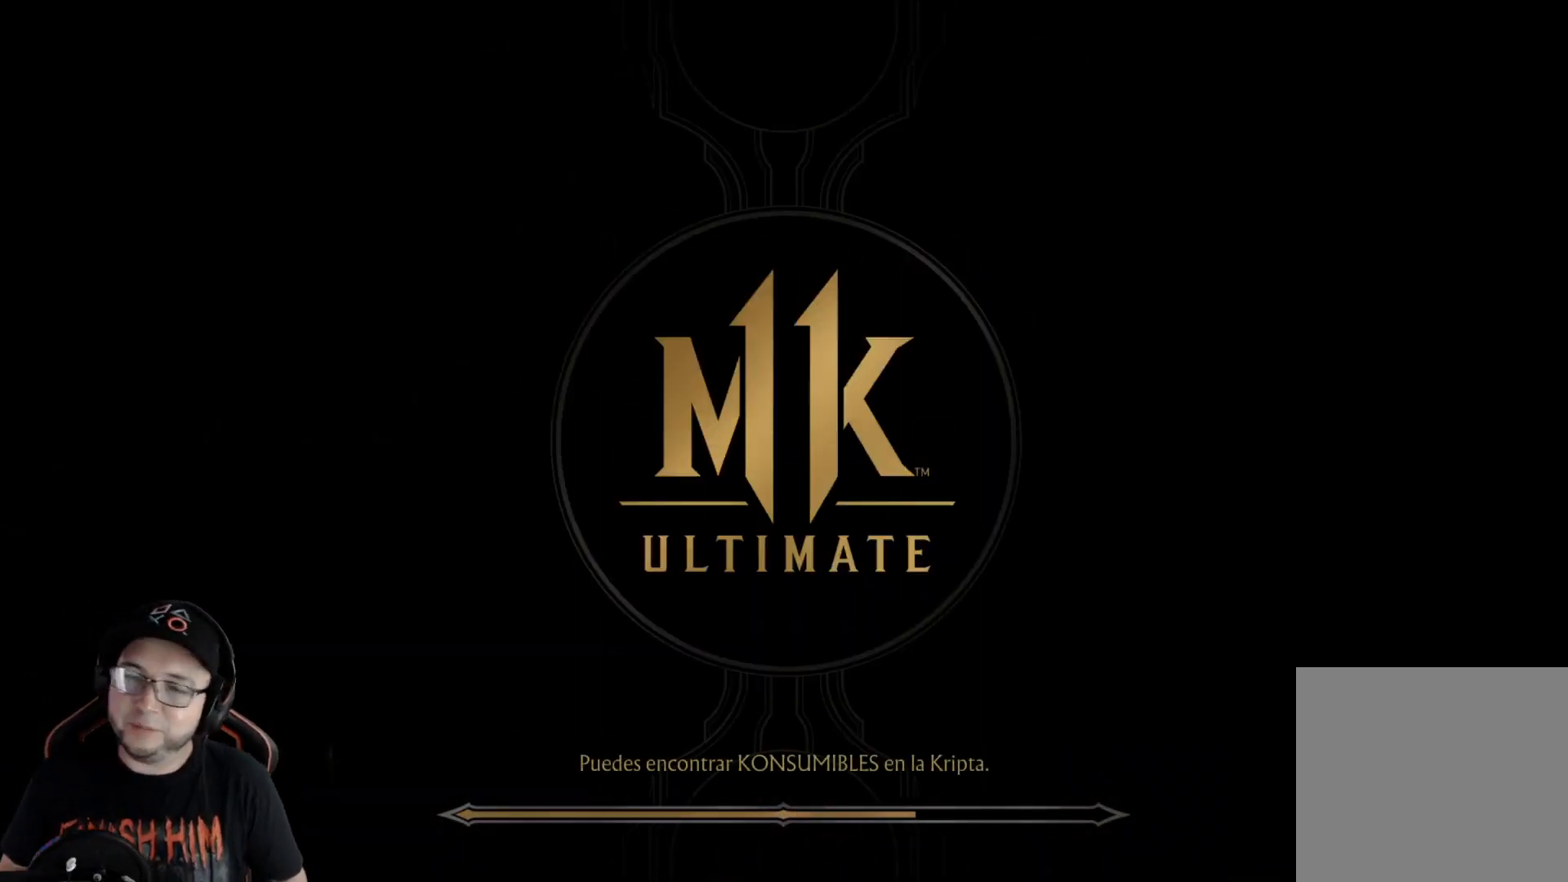
{"buttons": [], "left_stick": "center", "right_stick": "center", "events": []}
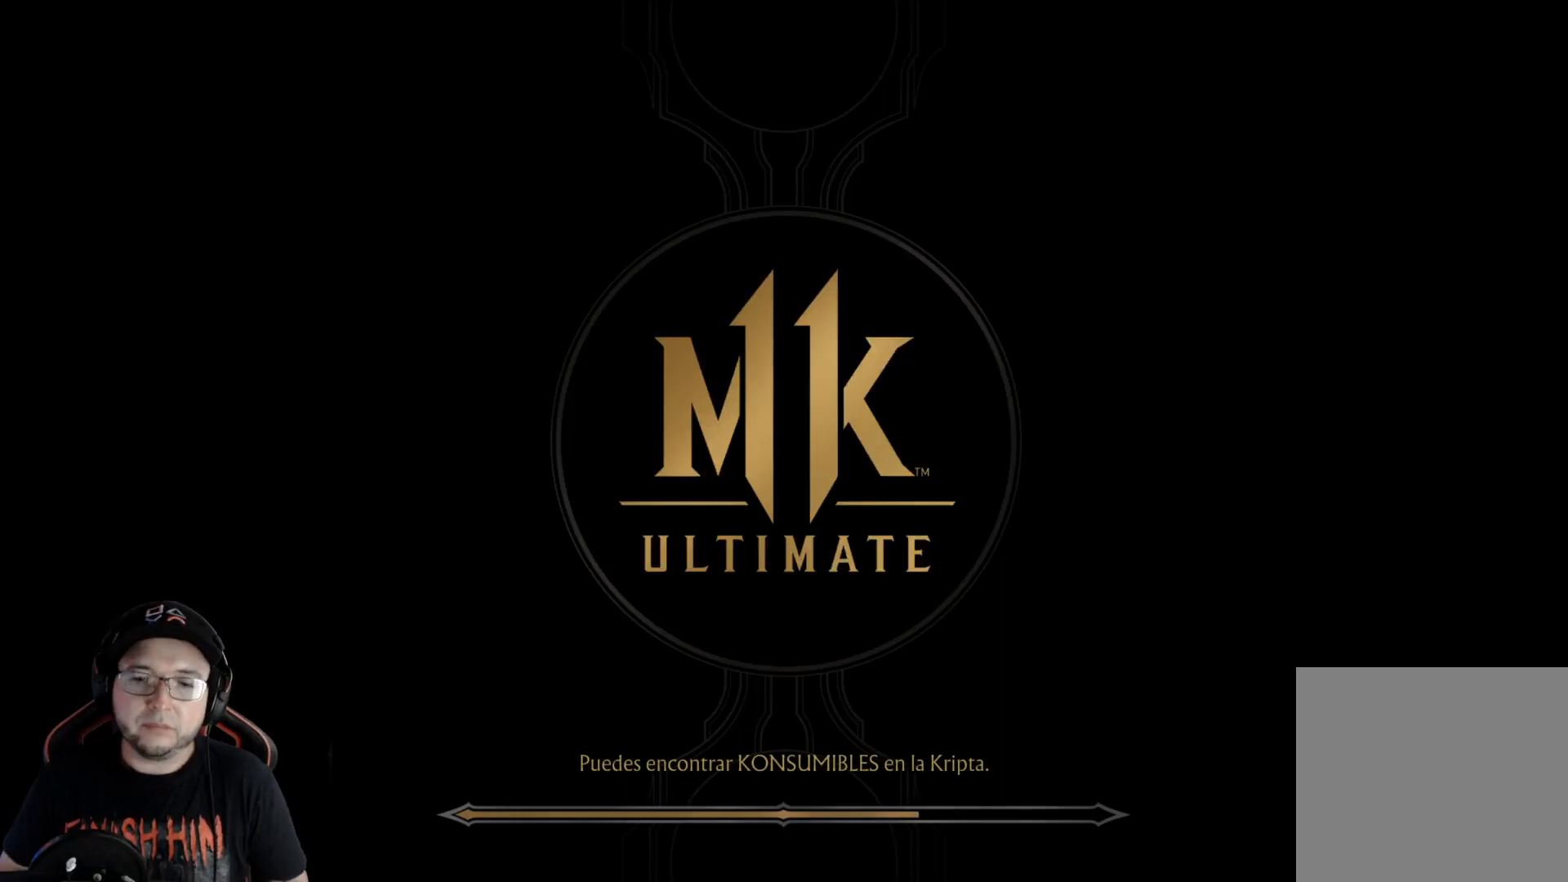
{"buttons": [], "left_stick": "center", "right_stick": "center", "events": []}
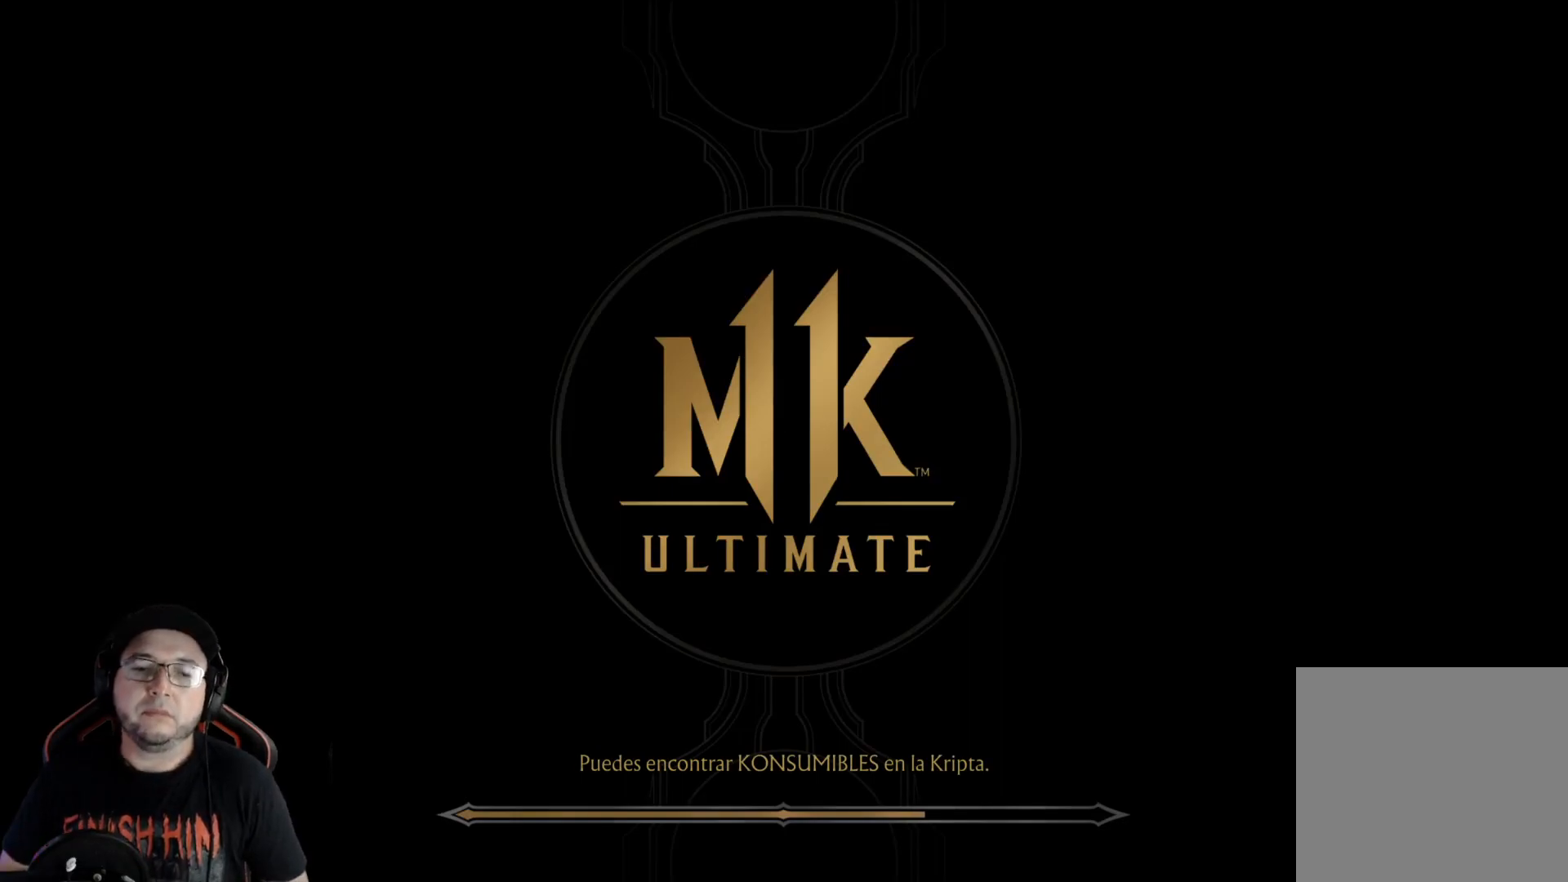
{"buttons": [], "left_stick": "center", "right_stick": "center", "events": []}
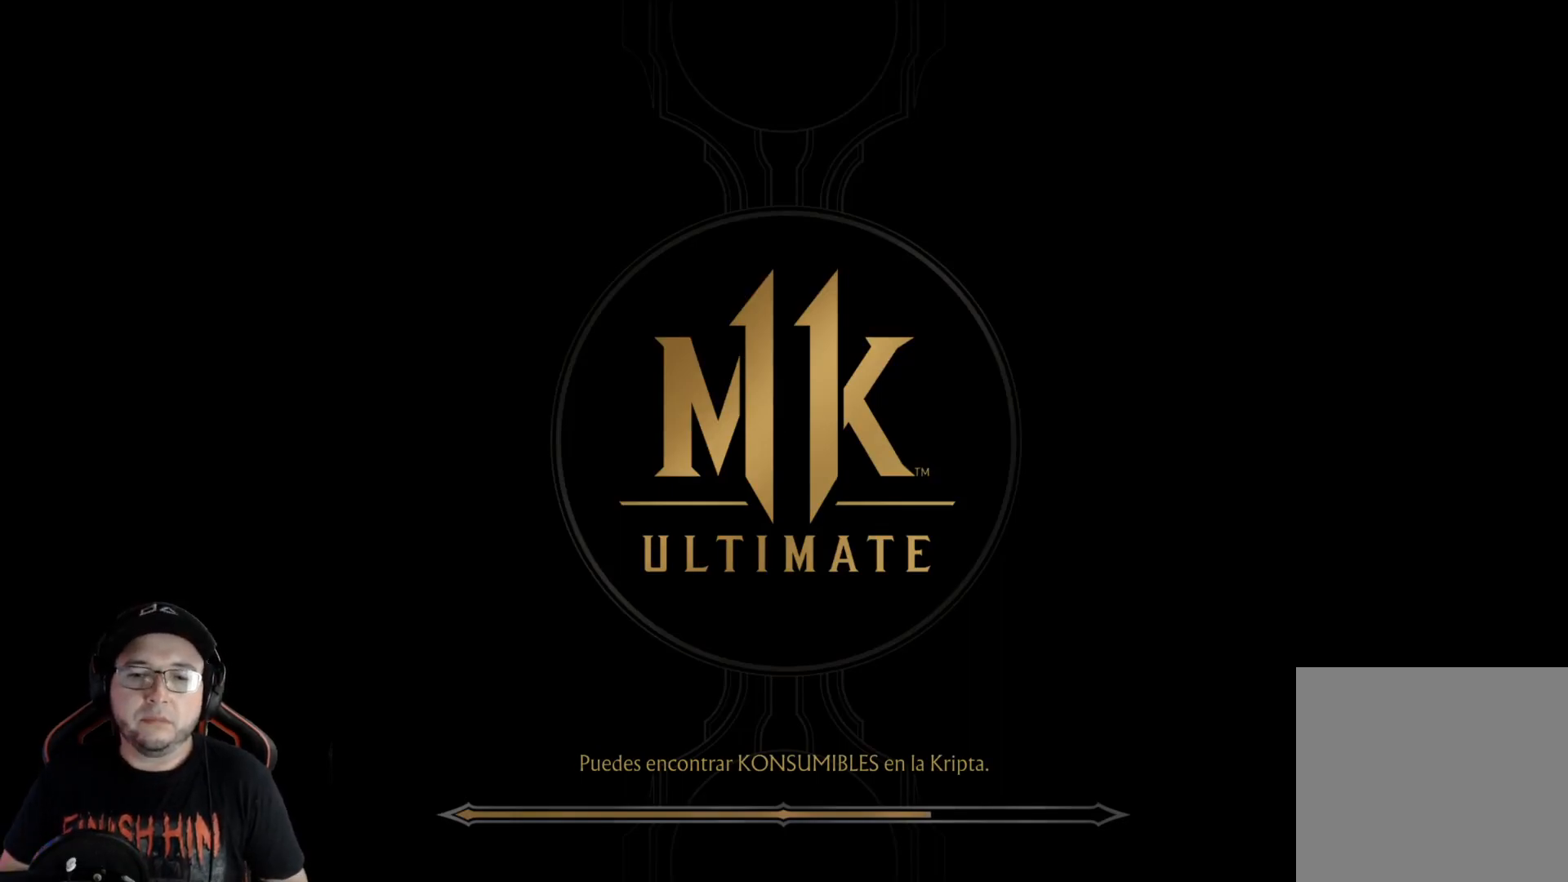
{"buttons": [], "left_stick": "center", "right_stick": "center", "events": []}
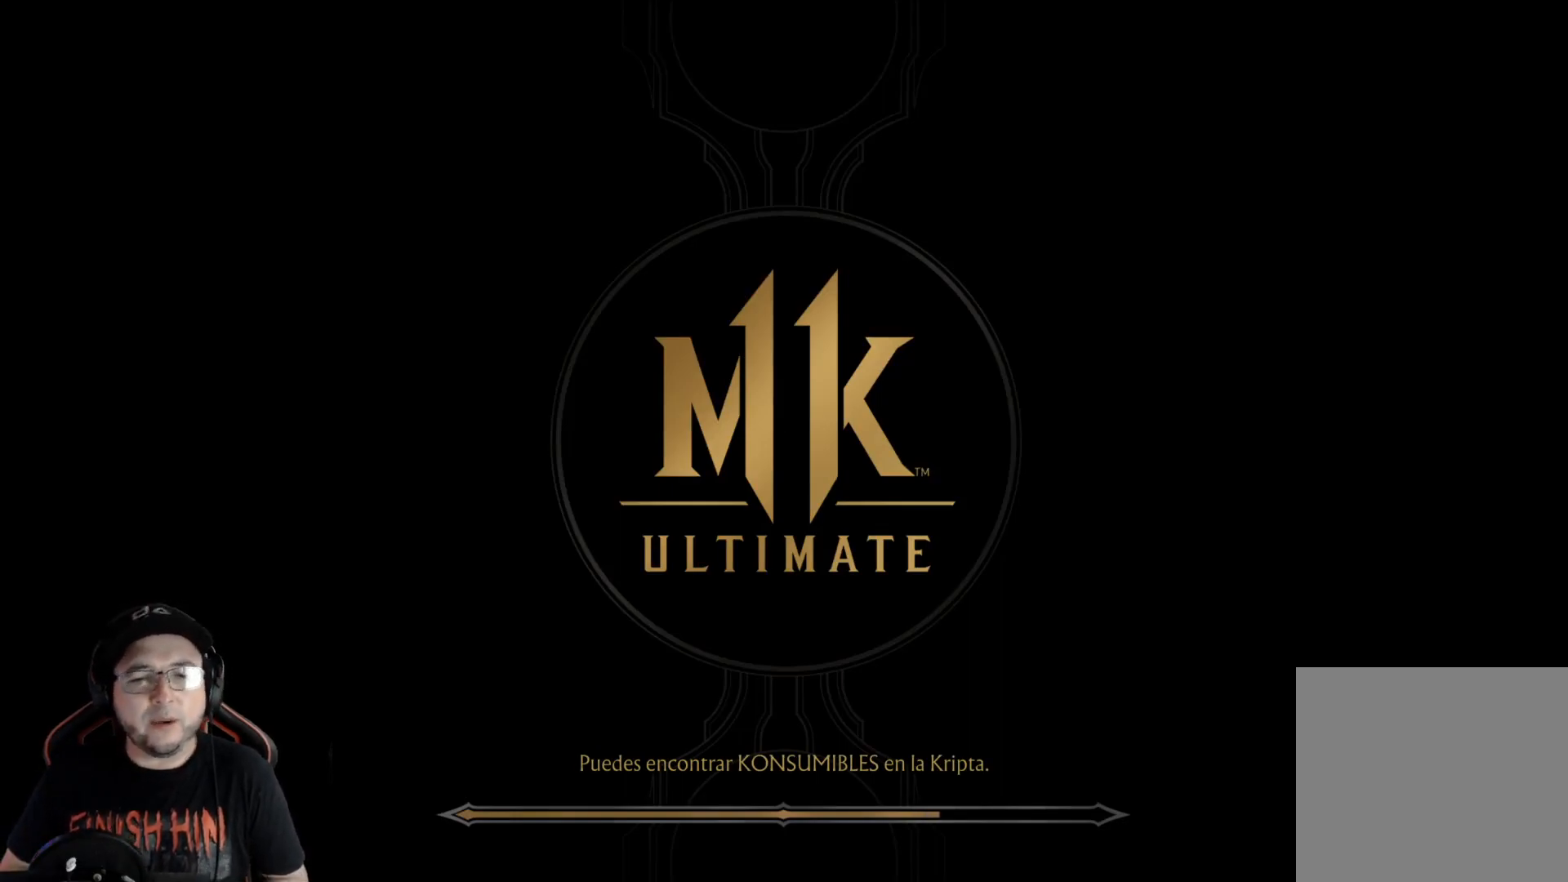
{"buttons": [], "left_stick": "center", "right_stick": "center", "events": [[16, "START", "down"], [150, "START", "up"]]}
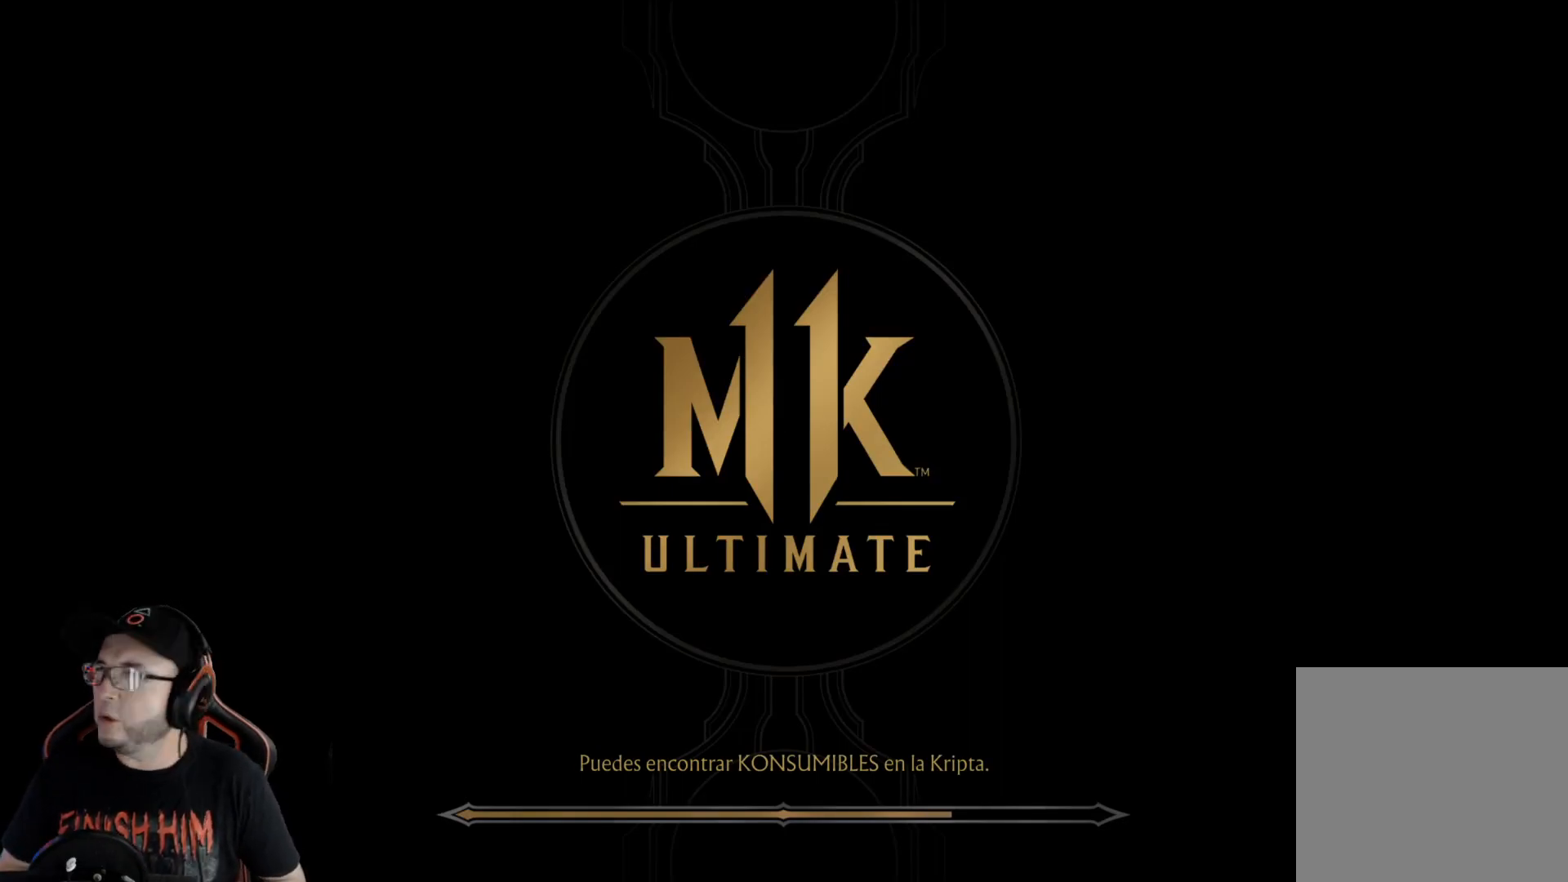
{"buttons": [], "left_stick": "center", "right_stick": "center", "events": [[201, "A", "down"], [268, "A", "up"], [368, "A", "down"], [418, "A", "up"]]}
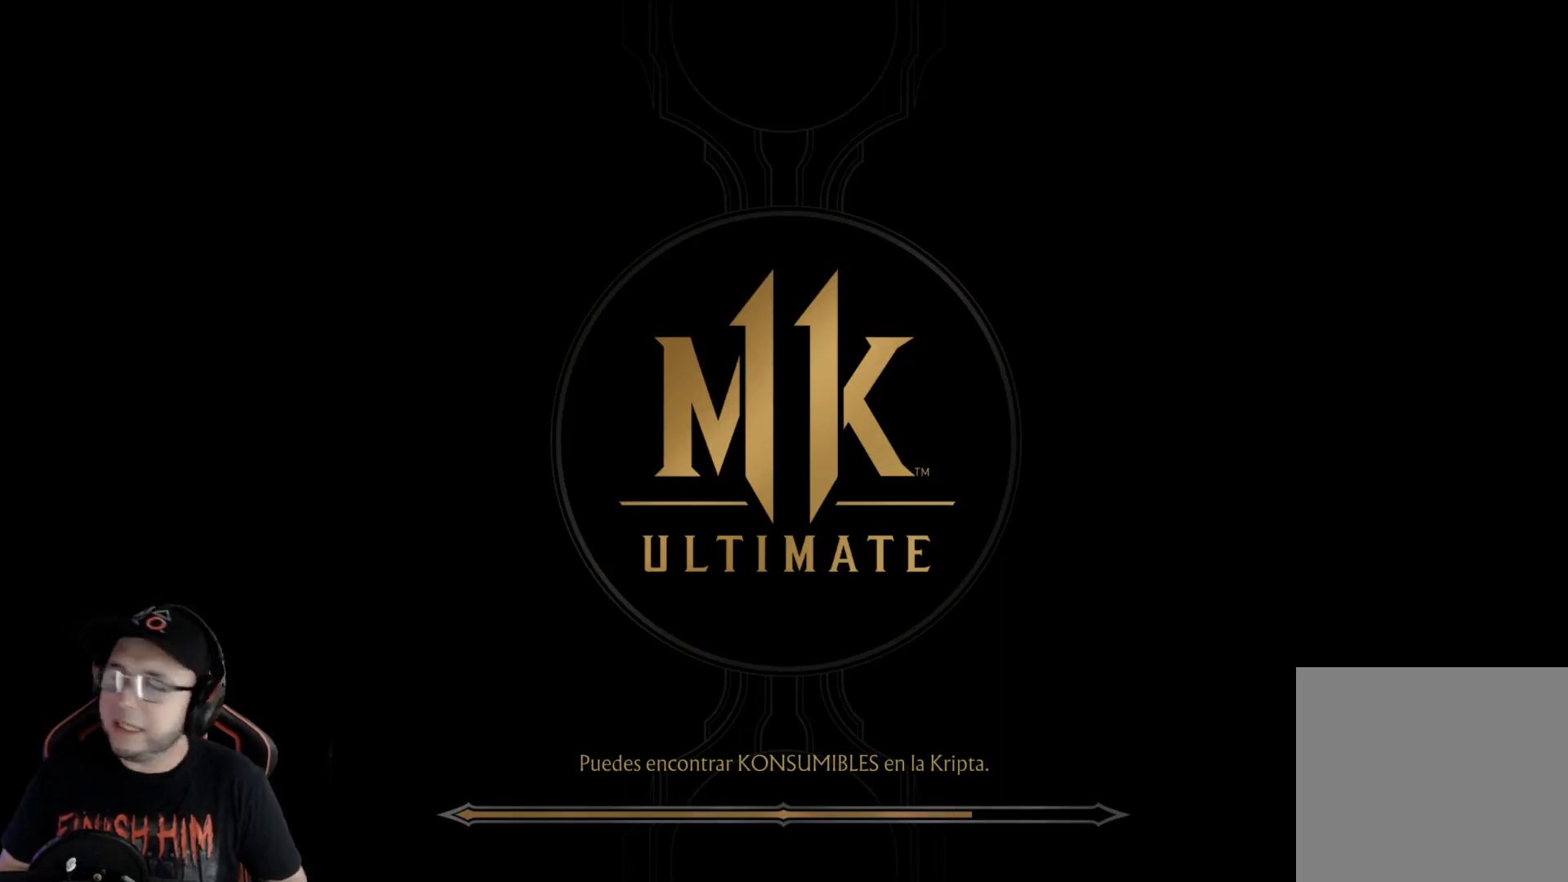
{"buttons": [], "left_stick": "center", "right_stick": "center", "events": [[16, "A", "down"], [50, "A", "up"]]}
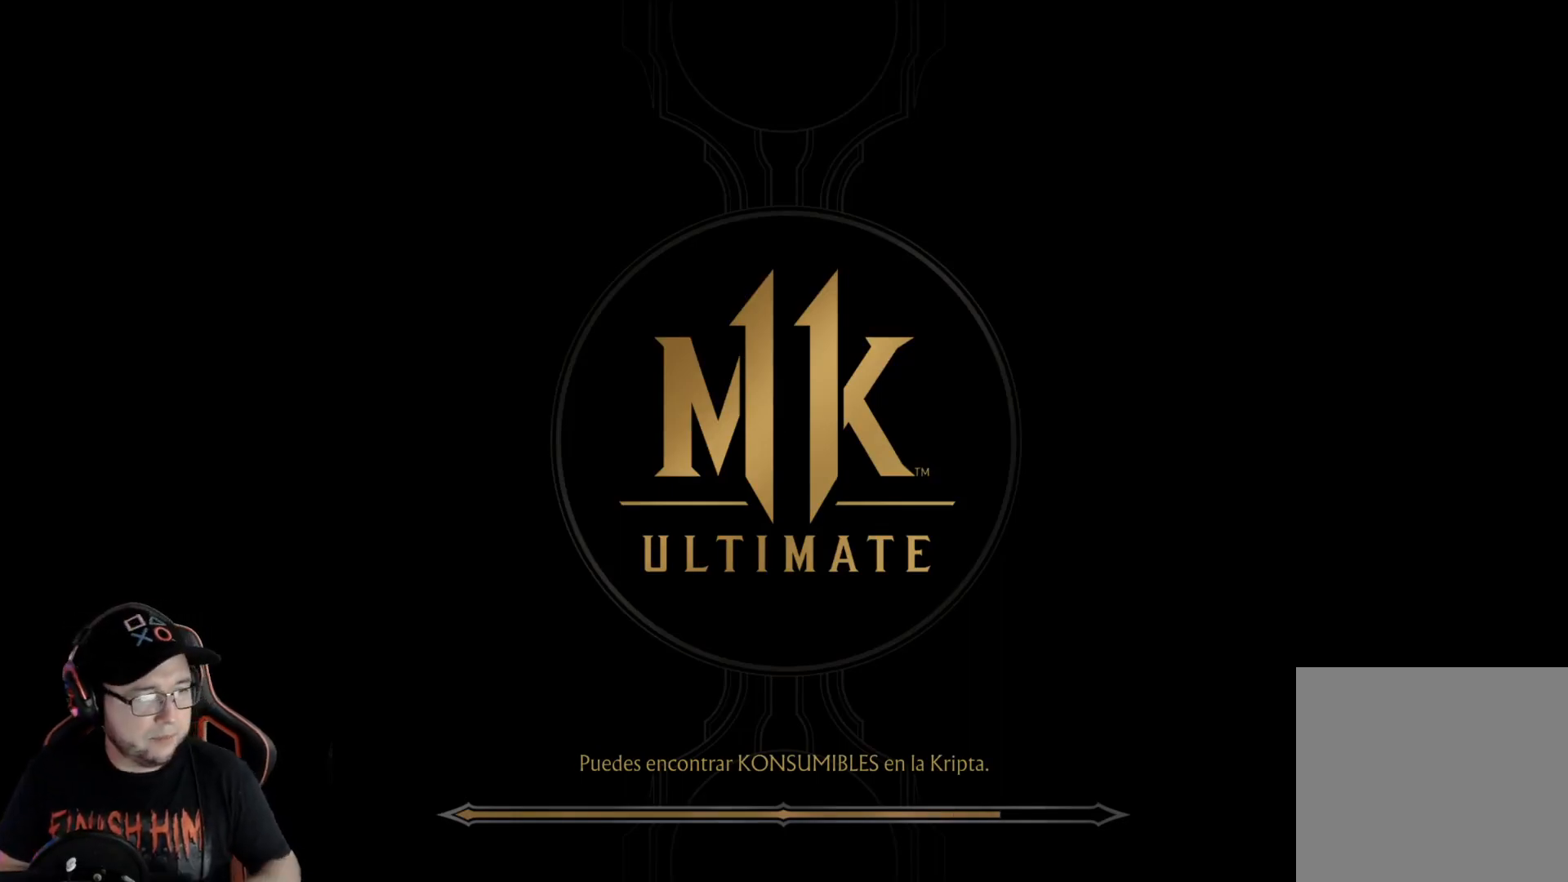
{"buttons": [], "left_stick": "center", "right_stick": "center", "events": []}
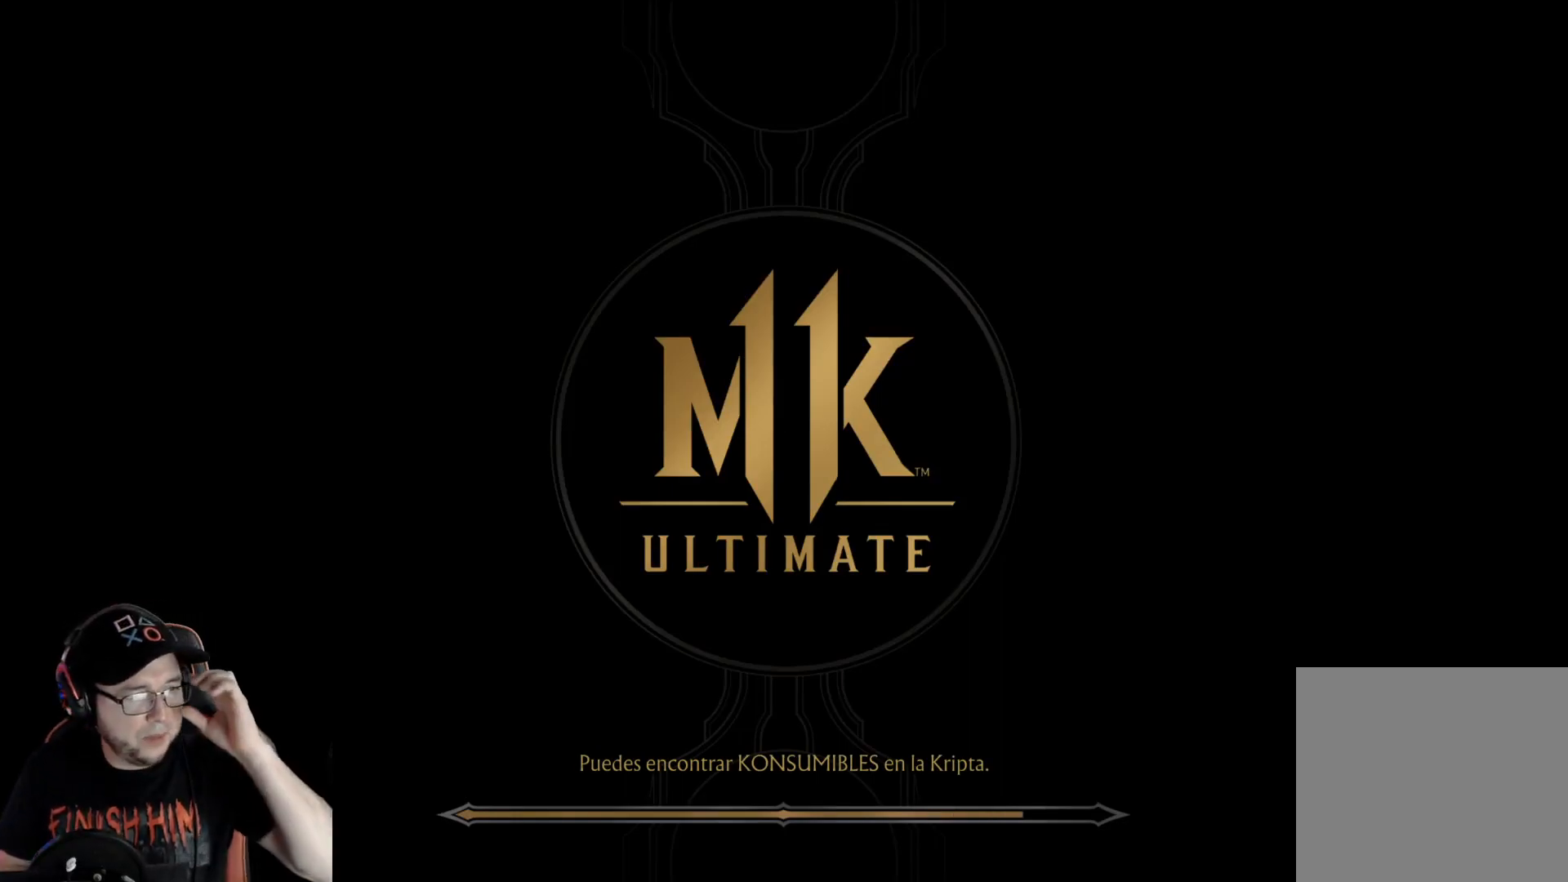
{"buttons": [], "left_stick": "center", "right_stick": "center", "events": []}
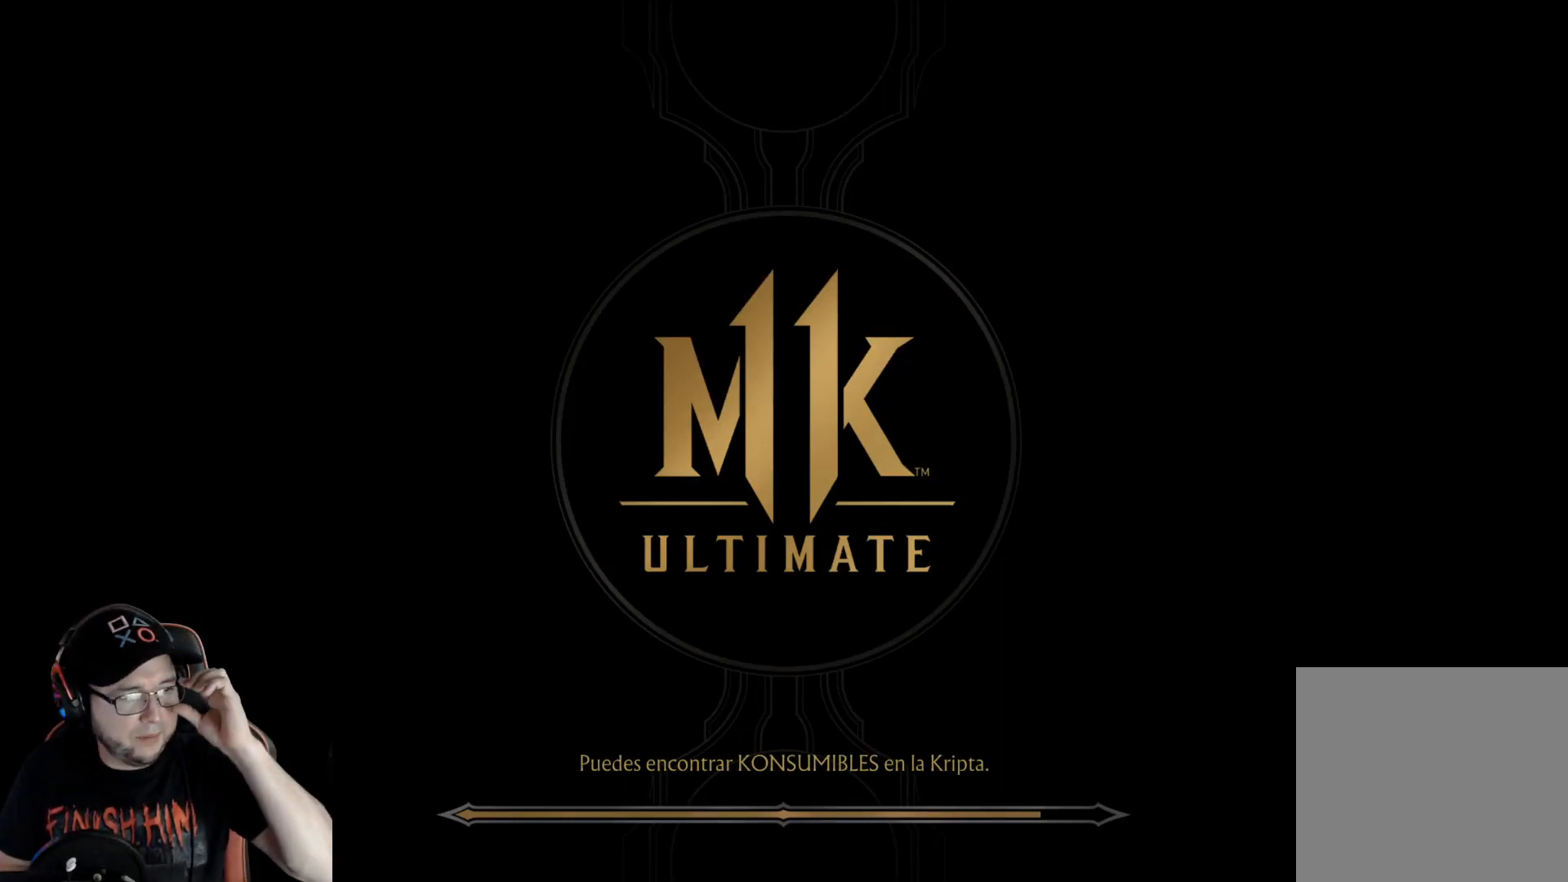
{"buttons": [], "left_stick": "center", "right_stick": "center", "events": []}
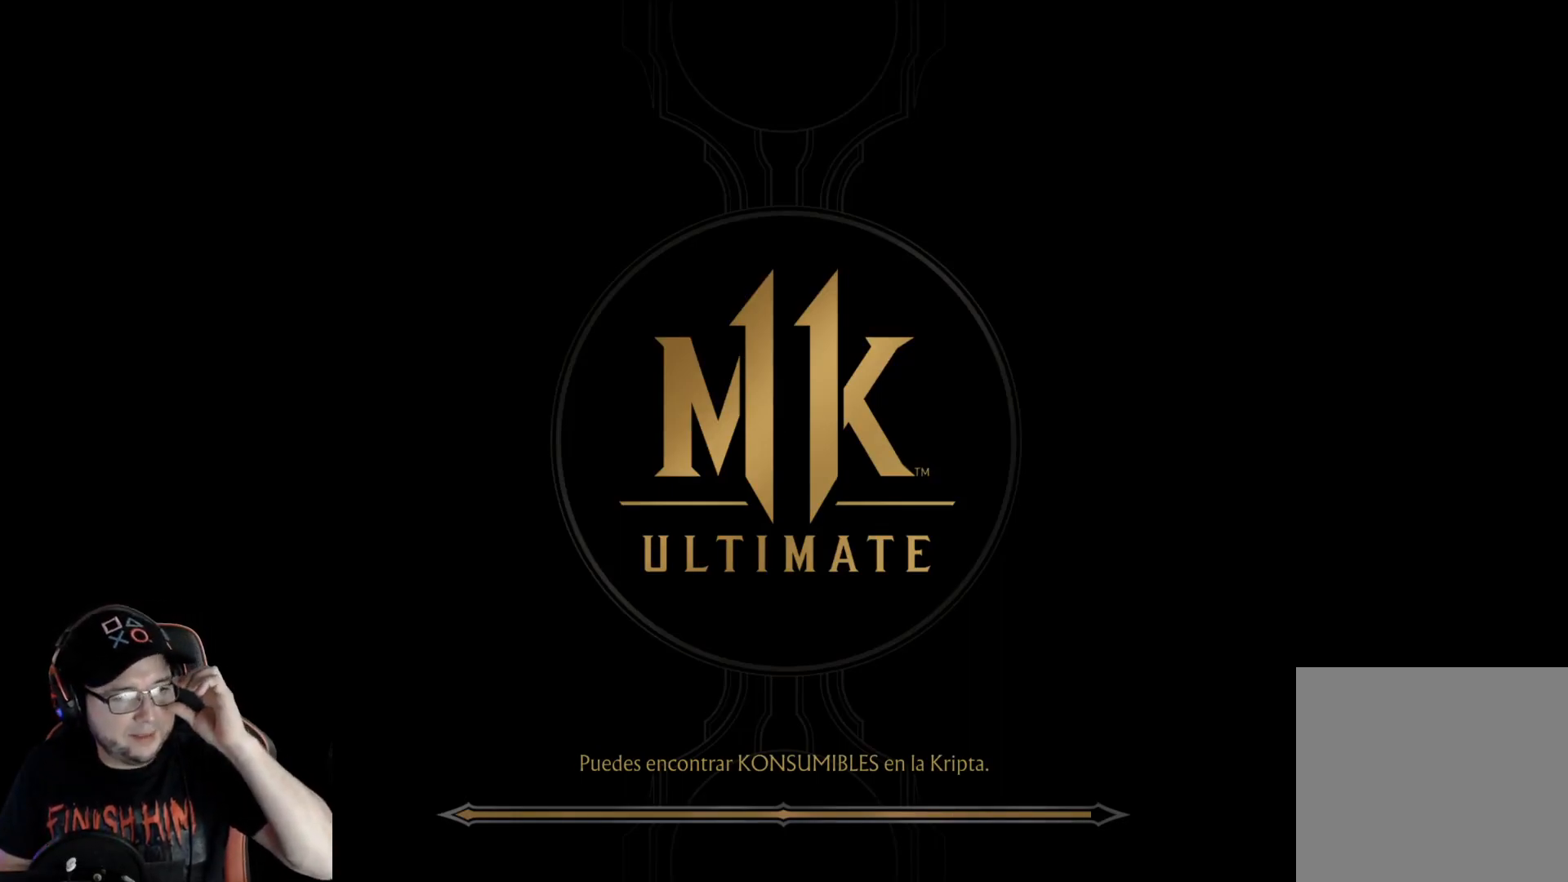
{"buttons": [], "left_stick": "center", "right_stick": "center", "events": []}
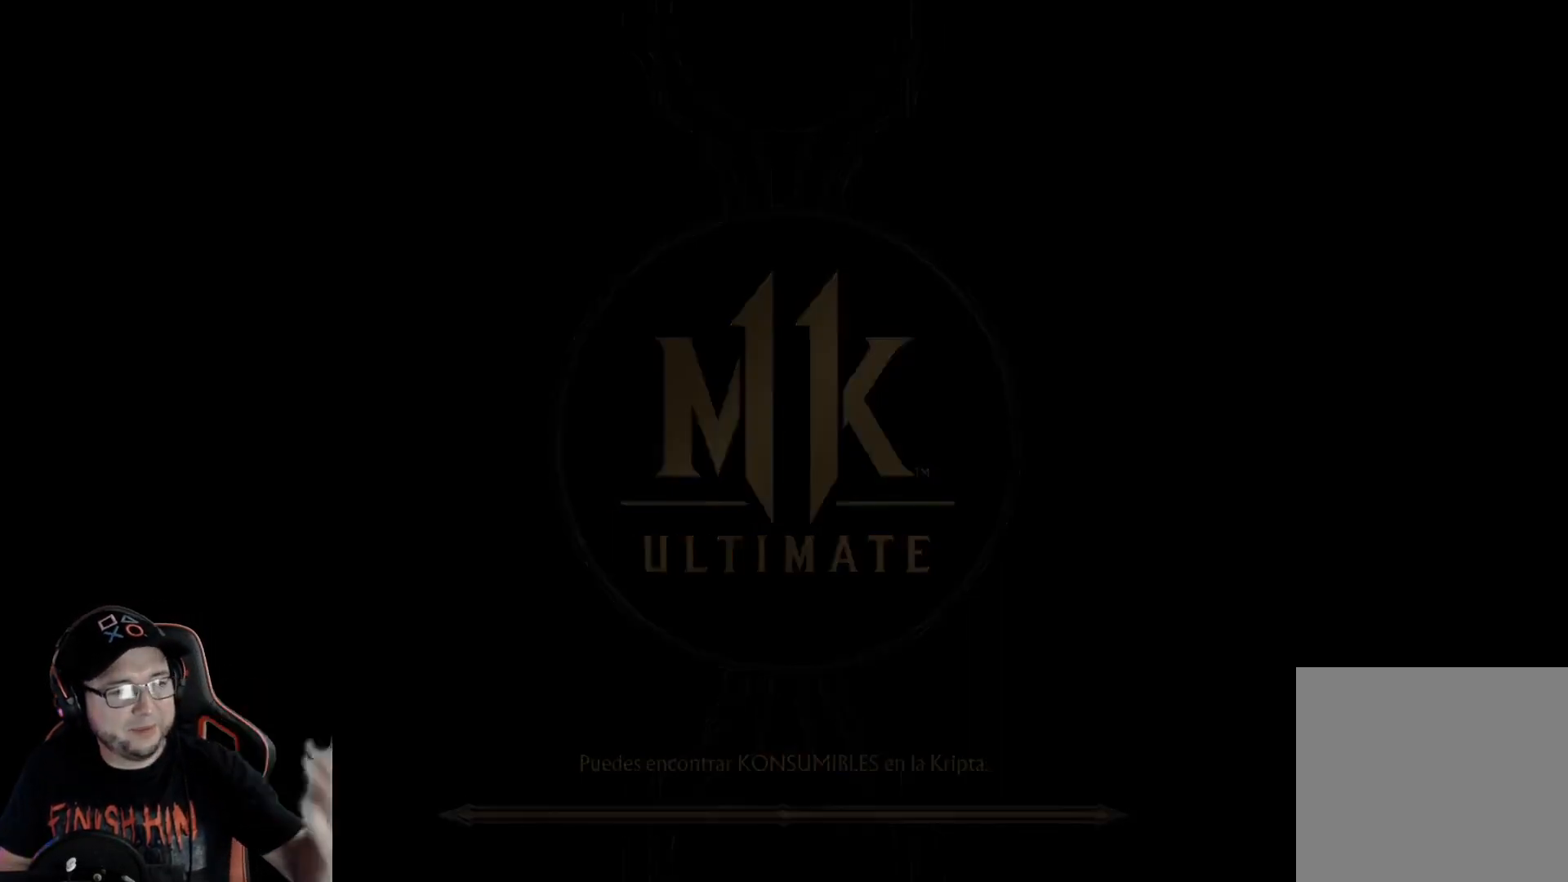
{"buttons": [], "left_stick": "center", "right_stick": "center", "events": []}
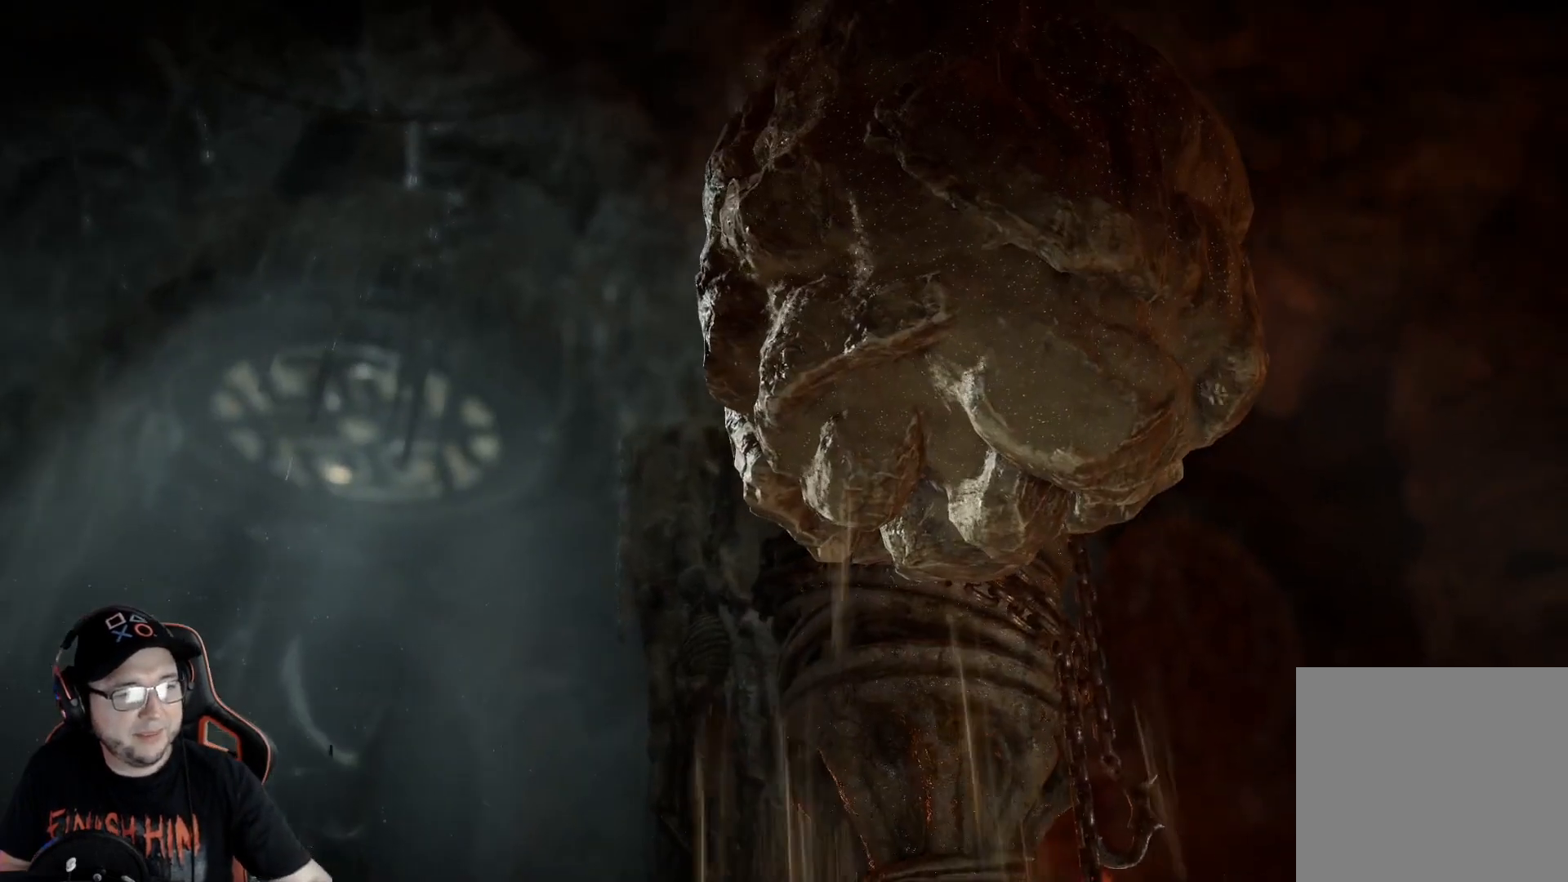
{"buttons": [], "left_stick": "center", "right_stick": "center", "events": [[167, "A", "down"], [251, "A", "up"]]}
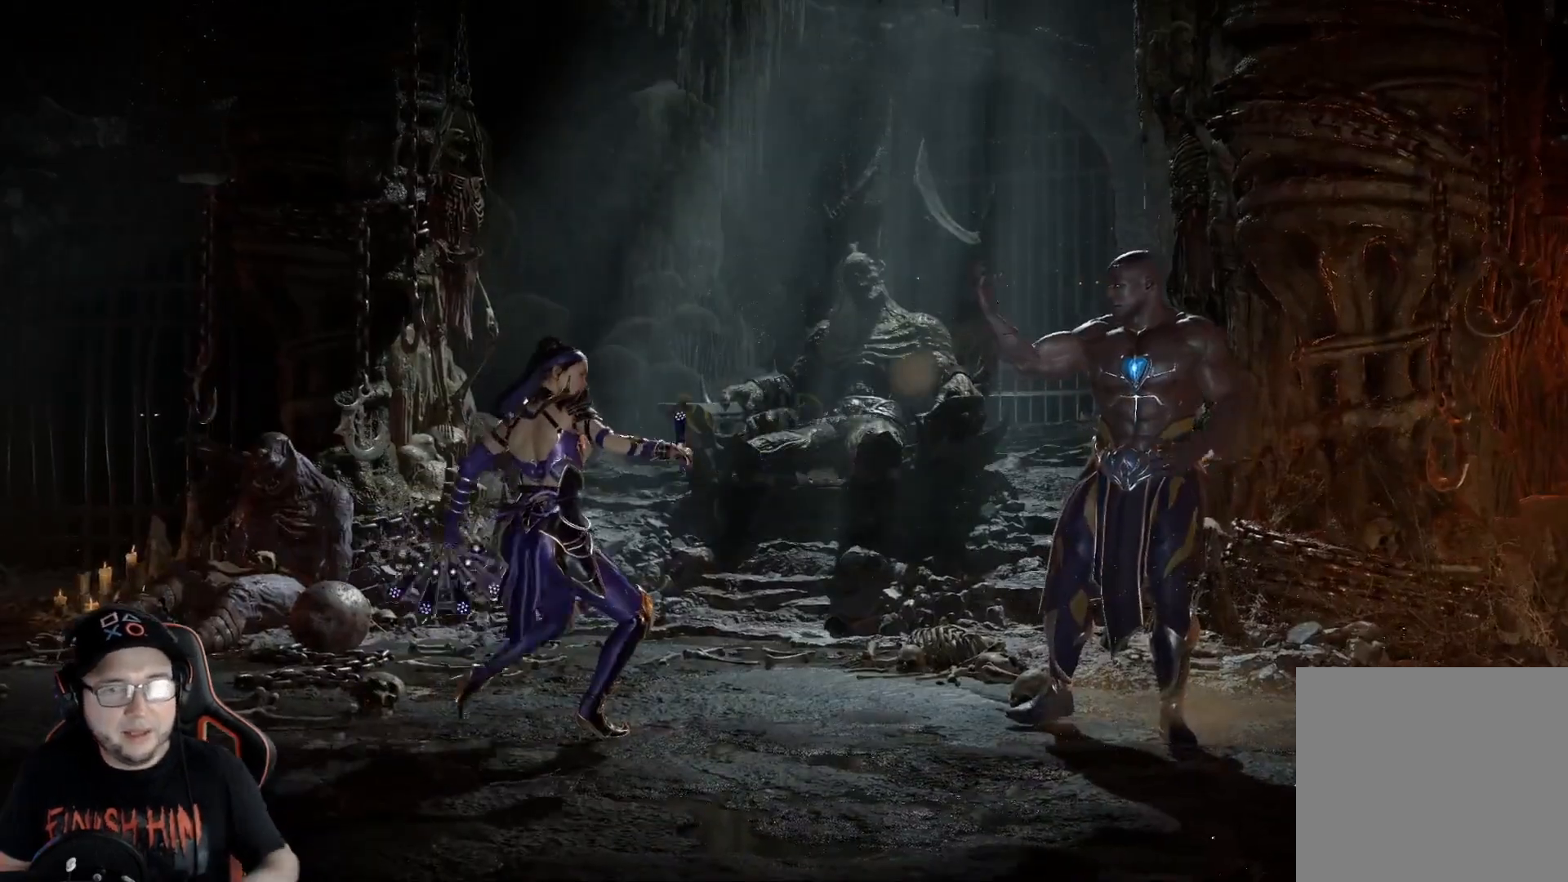
{"buttons": [], "left_stick": "center", "right_stick": "center", "events": [[267, "START", "down"], [351, "START", "up"]]}
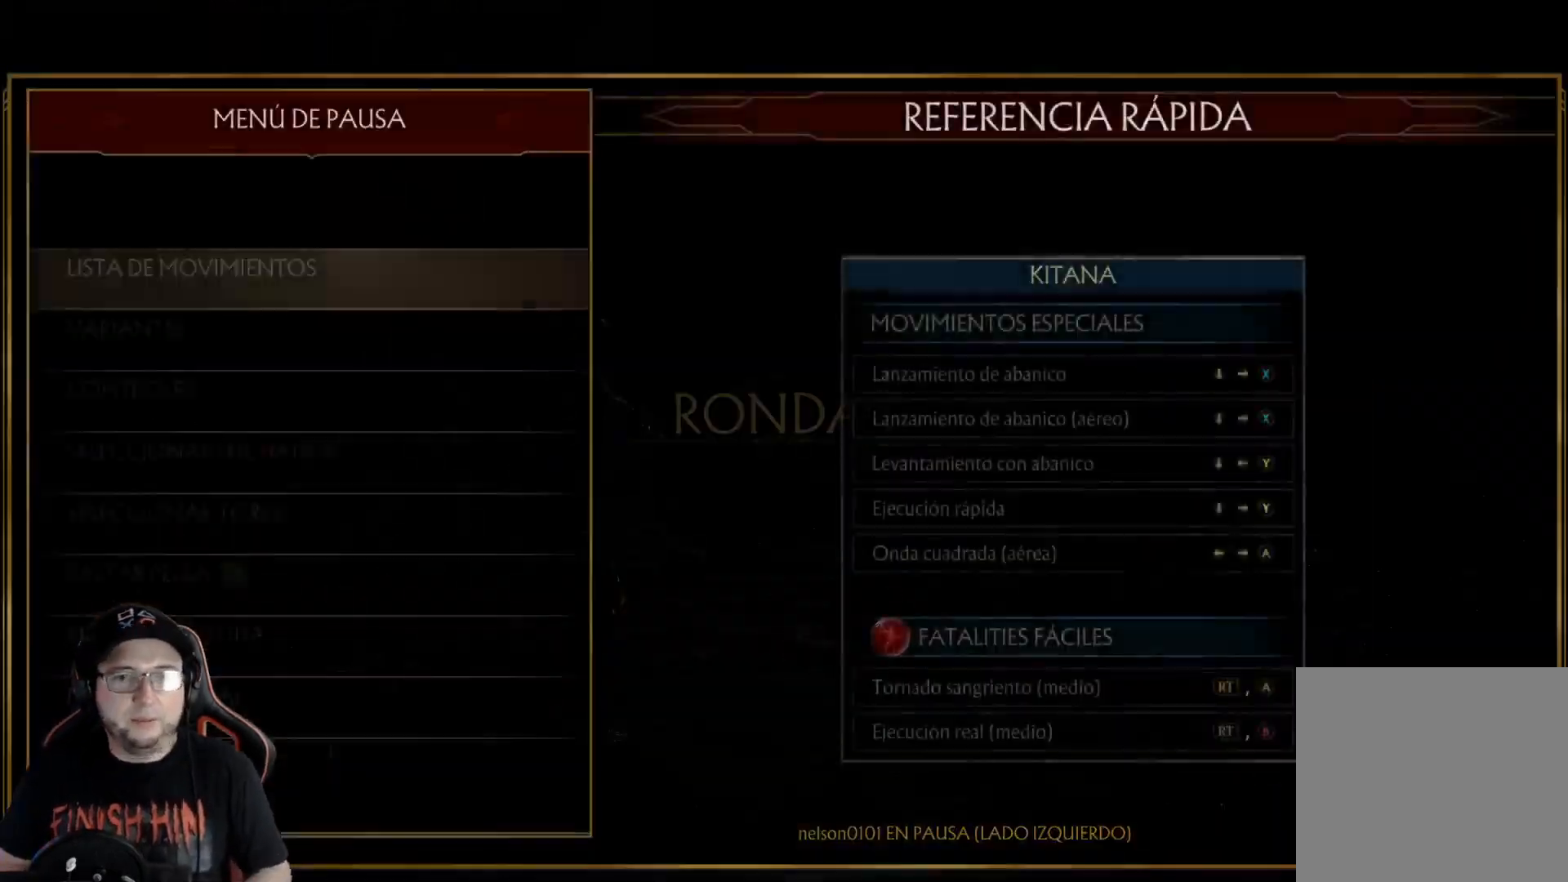
{"buttons": ["R1"], "left_stick": "center", "right_stick": "center", "events": [[16, "A", "down"], [100, "A", "up"], [183, "R1", "down"], [267, "R1", "up"], [334, "R1", "down"], [434, "R1", "up"], [468, "R1", "down"]]}
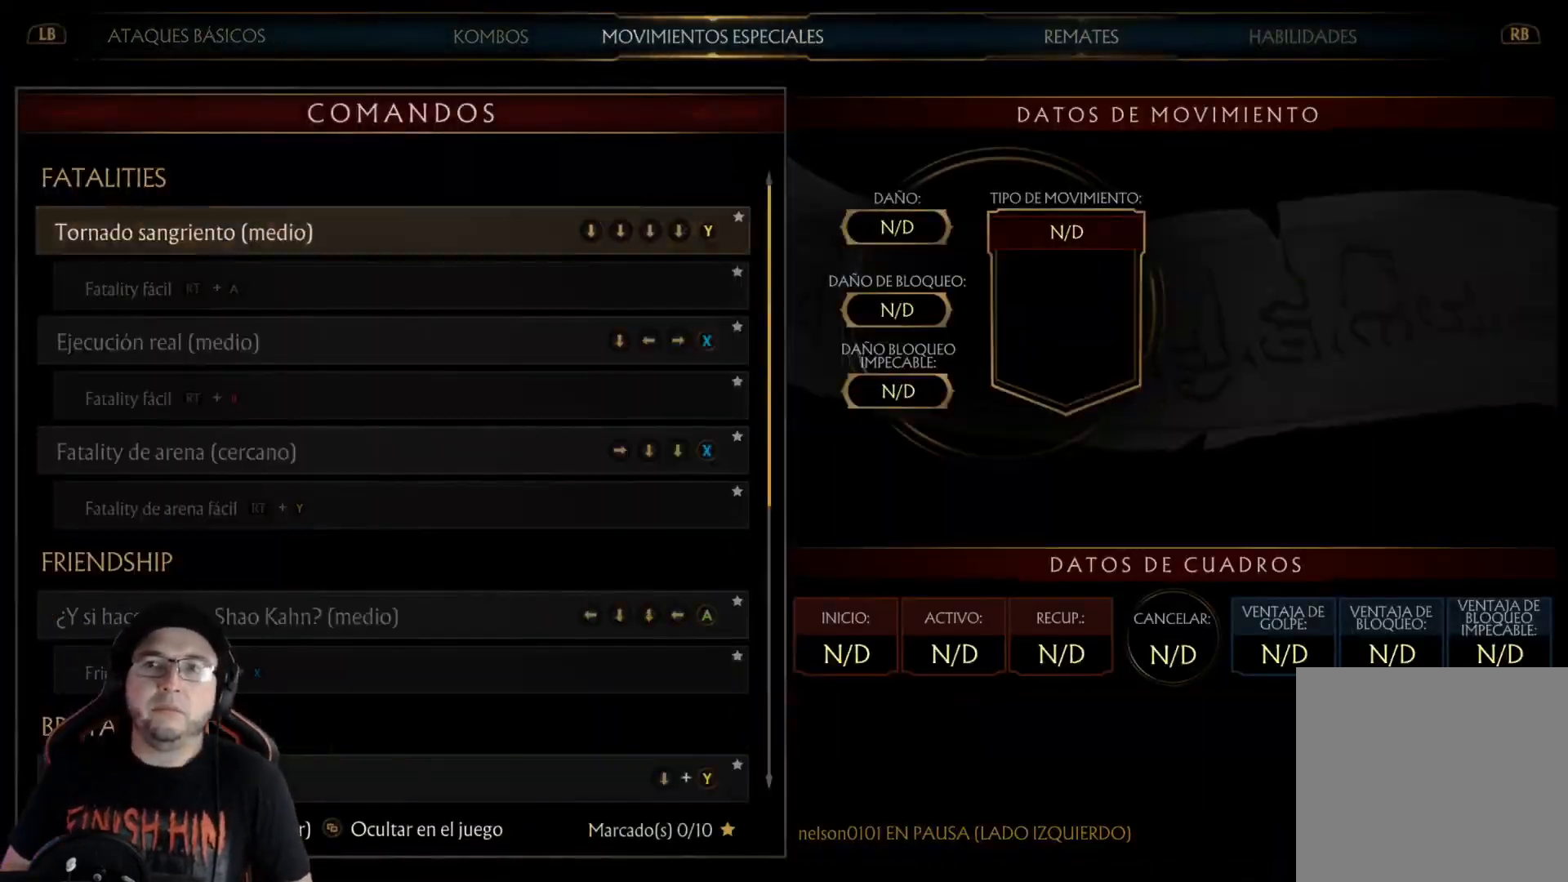
{"buttons": [], "left_stick": "center", "right_stick": "center", "events": [[67, "R1", "up"]]}
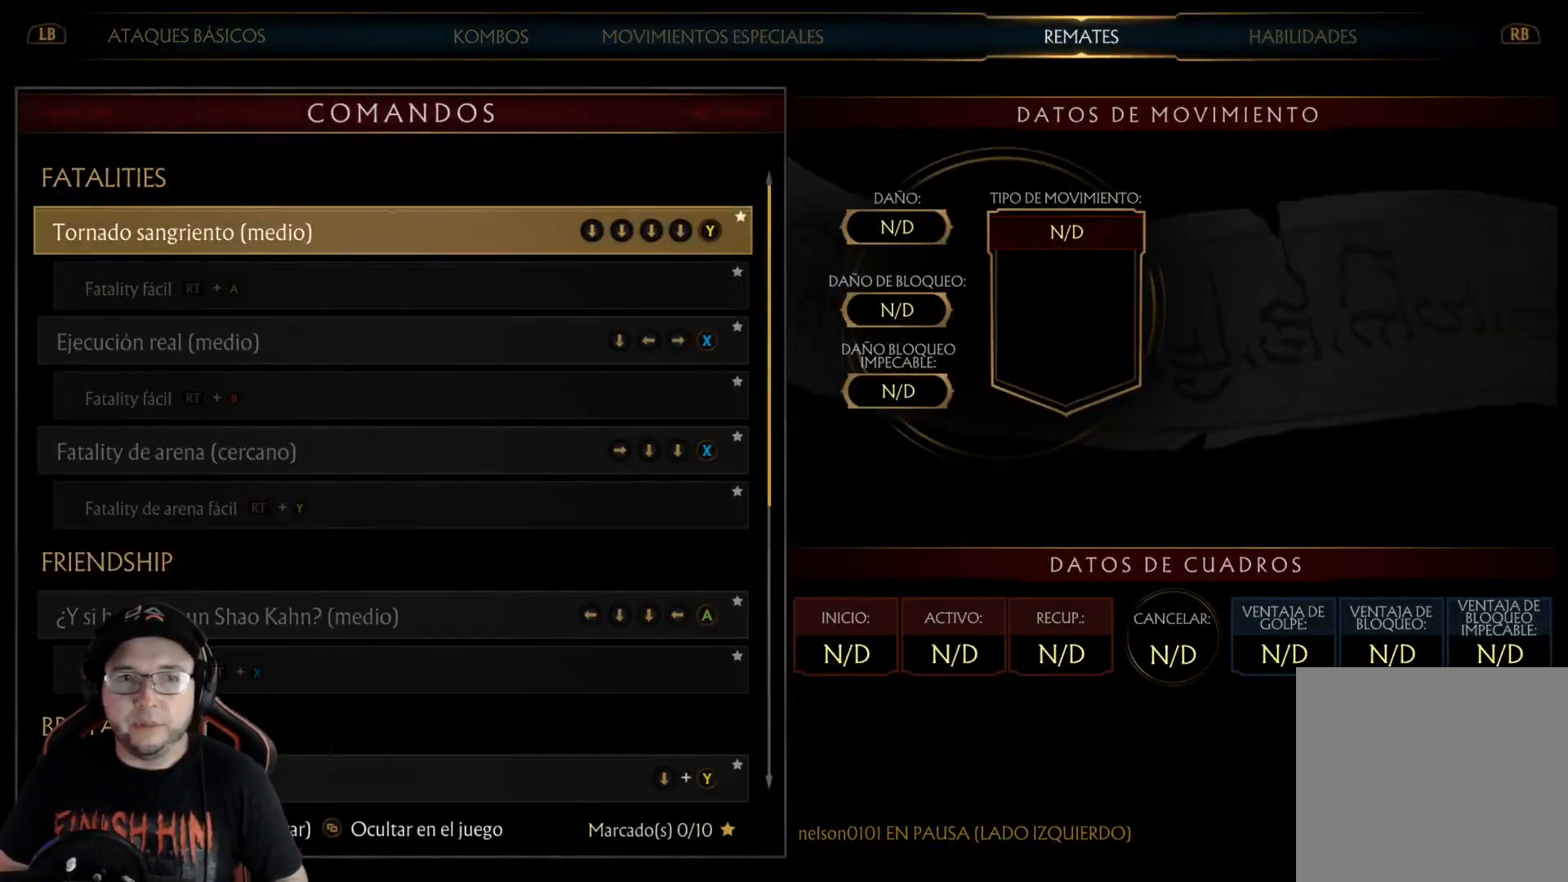
{"buttons": [], "left_stick": "center", "right_stick": "center", "events": []}
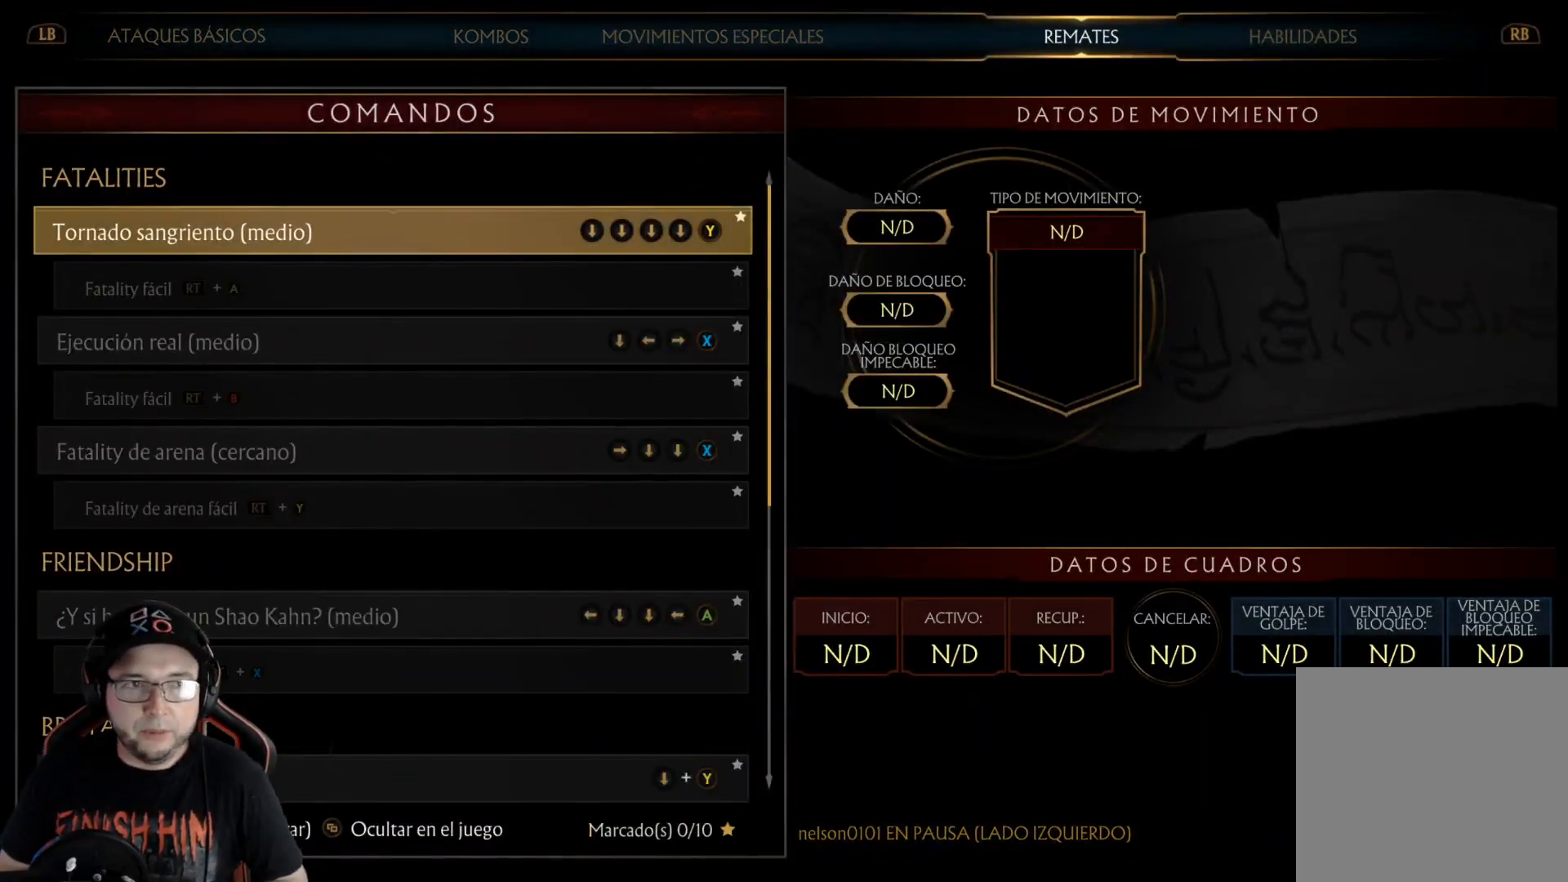
{"buttons": [], "left_stick": "center", "right_stick": "center", "events": [[200, "DPAD_UP", "down"], [284, "DPAD_UP", "up"]]}
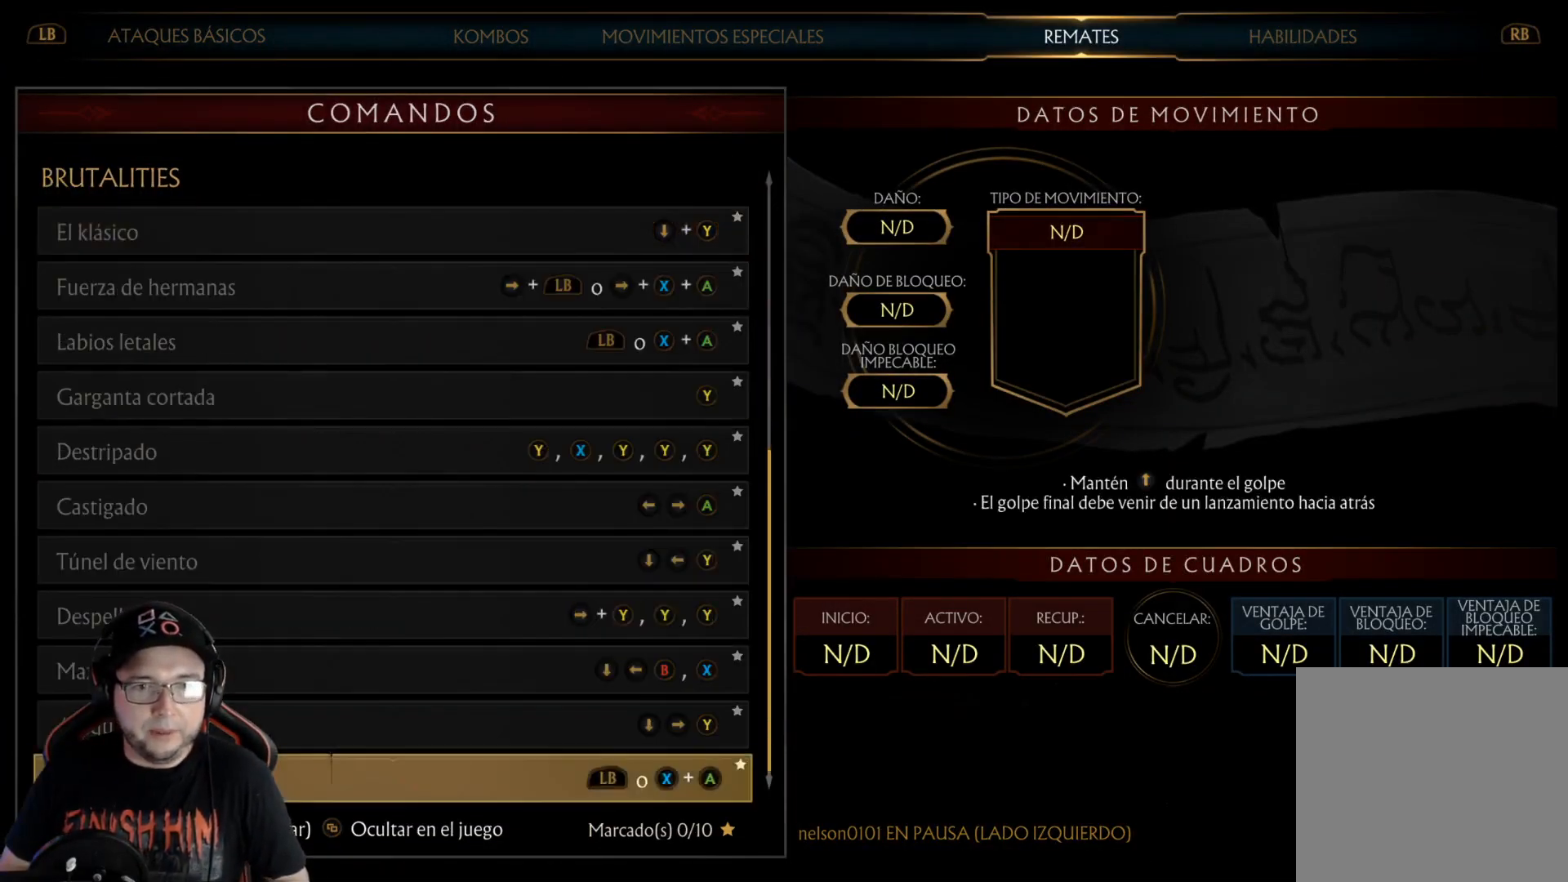
{"buttons": [], "left_stick": "center", "right_stick": "center", "events": [[117, "DPAD_UP", "down"], [201, "DPAD_UP", "up"], [285, "DPAD_UP", "down"], [351, "DPAD_UP", "up"], [402, "DPAD_UP", "down"], [468, "DPAD_UP", "up"]]}
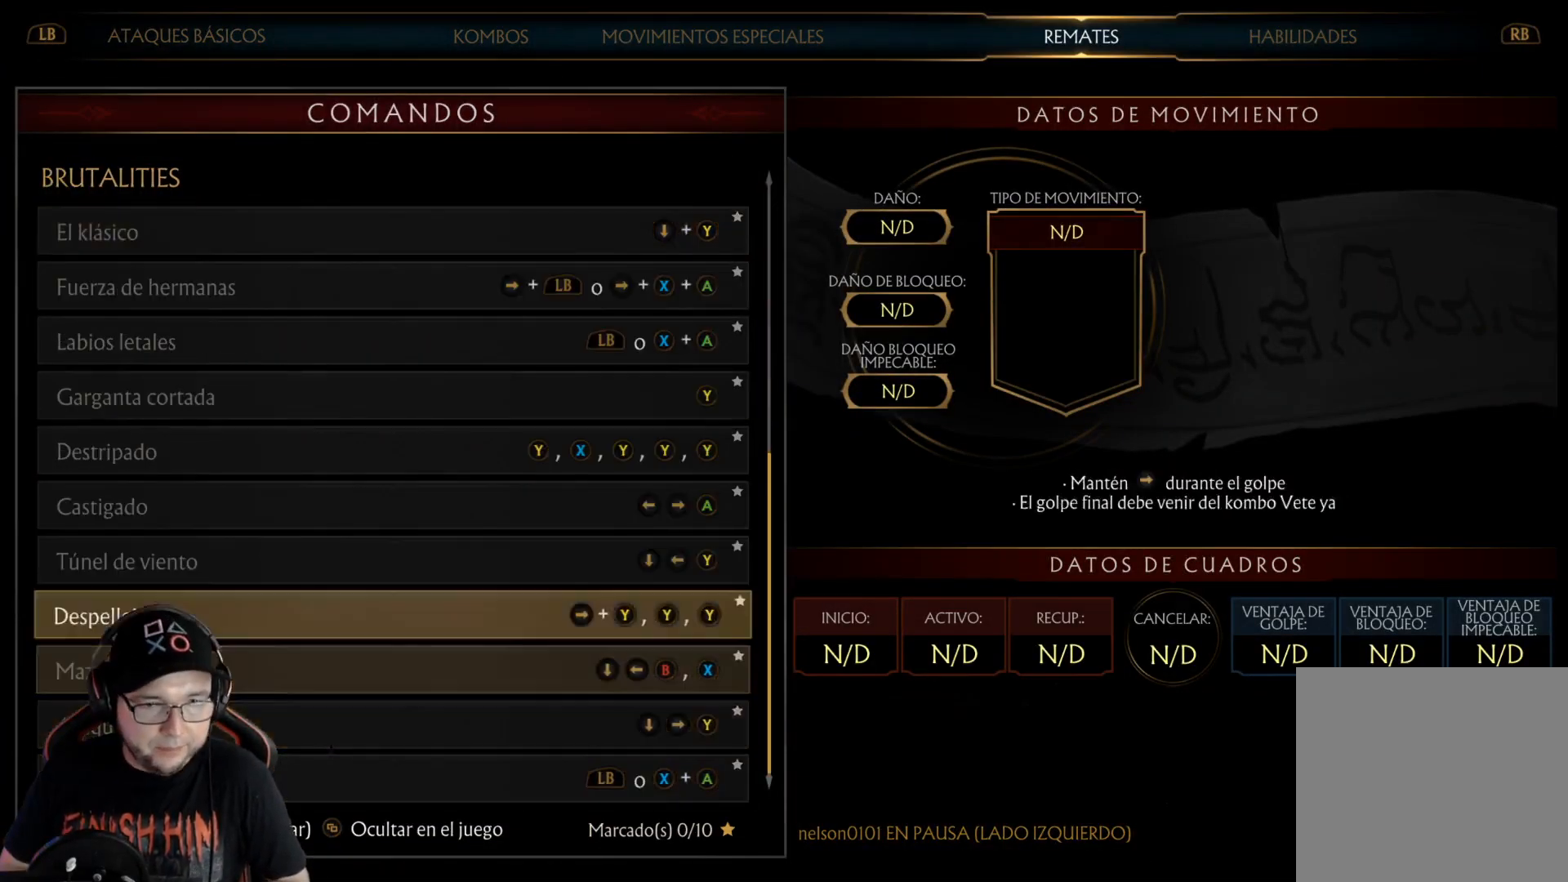
{"buttons": [], "left_stick": "center", "right_stick": "center", "events": [[117, "DPAD_UP", "down"], [184, "DPAD_UP", "up"], [234, "DPAD_UP", "down"], [434, "DPAD_UP", "up"]]}